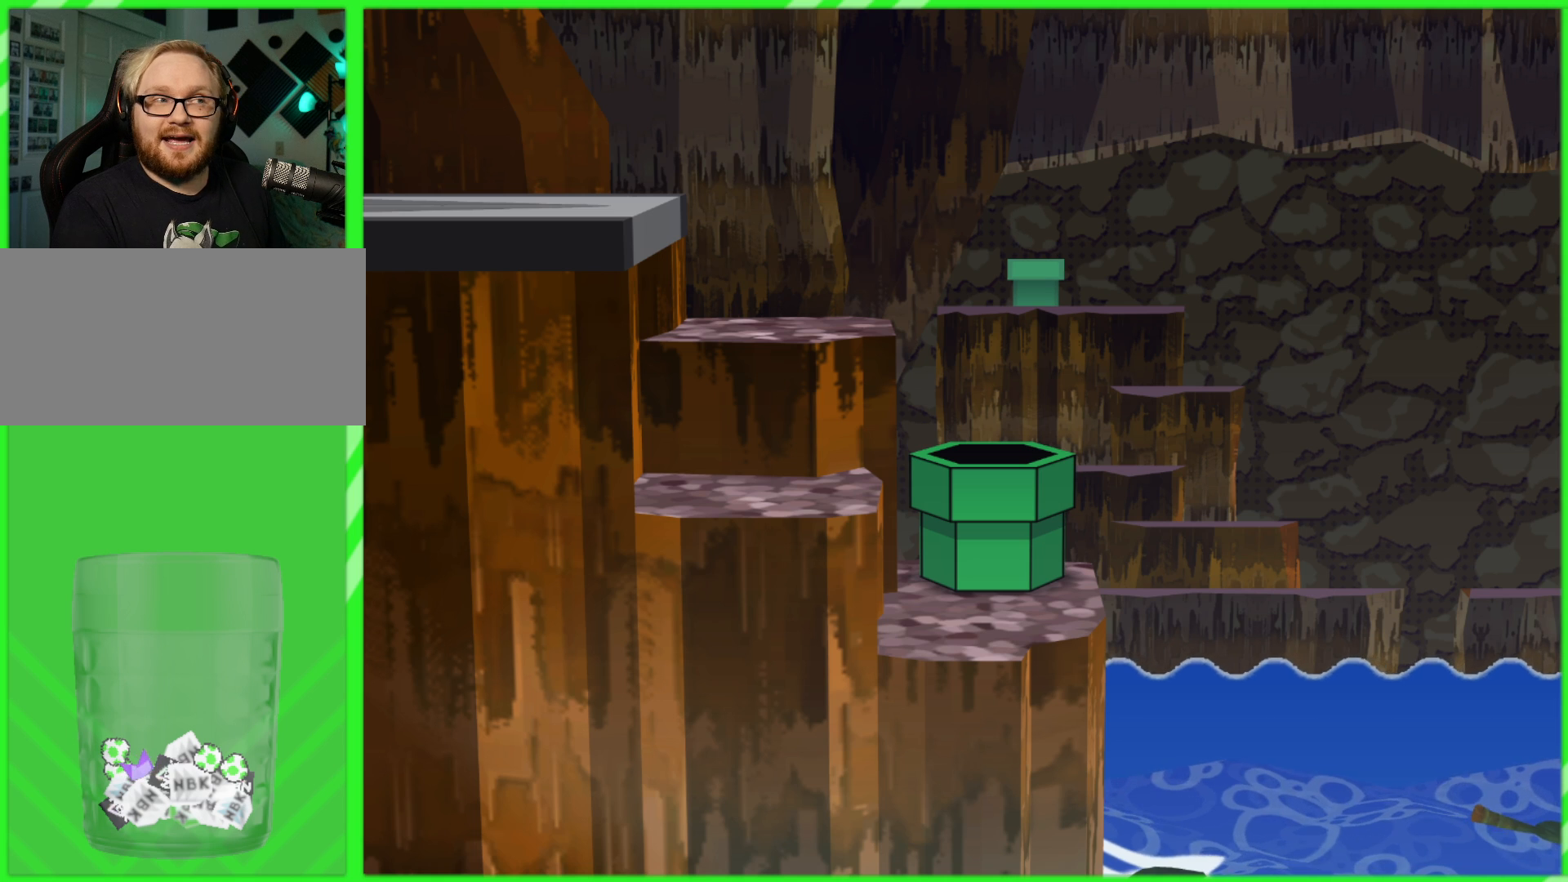
Gameplay with a controller (Nintendo layout); each line is a JSON object with the inputs held at the frame after it. "events" lists button and stick changes between this image and that frame as [ms after this image, input, new state], when the widget could be followed in between. Not read: L3 R3.
{"buttons": [], "left_stick": "center", "right_stick": "center", "events": []}
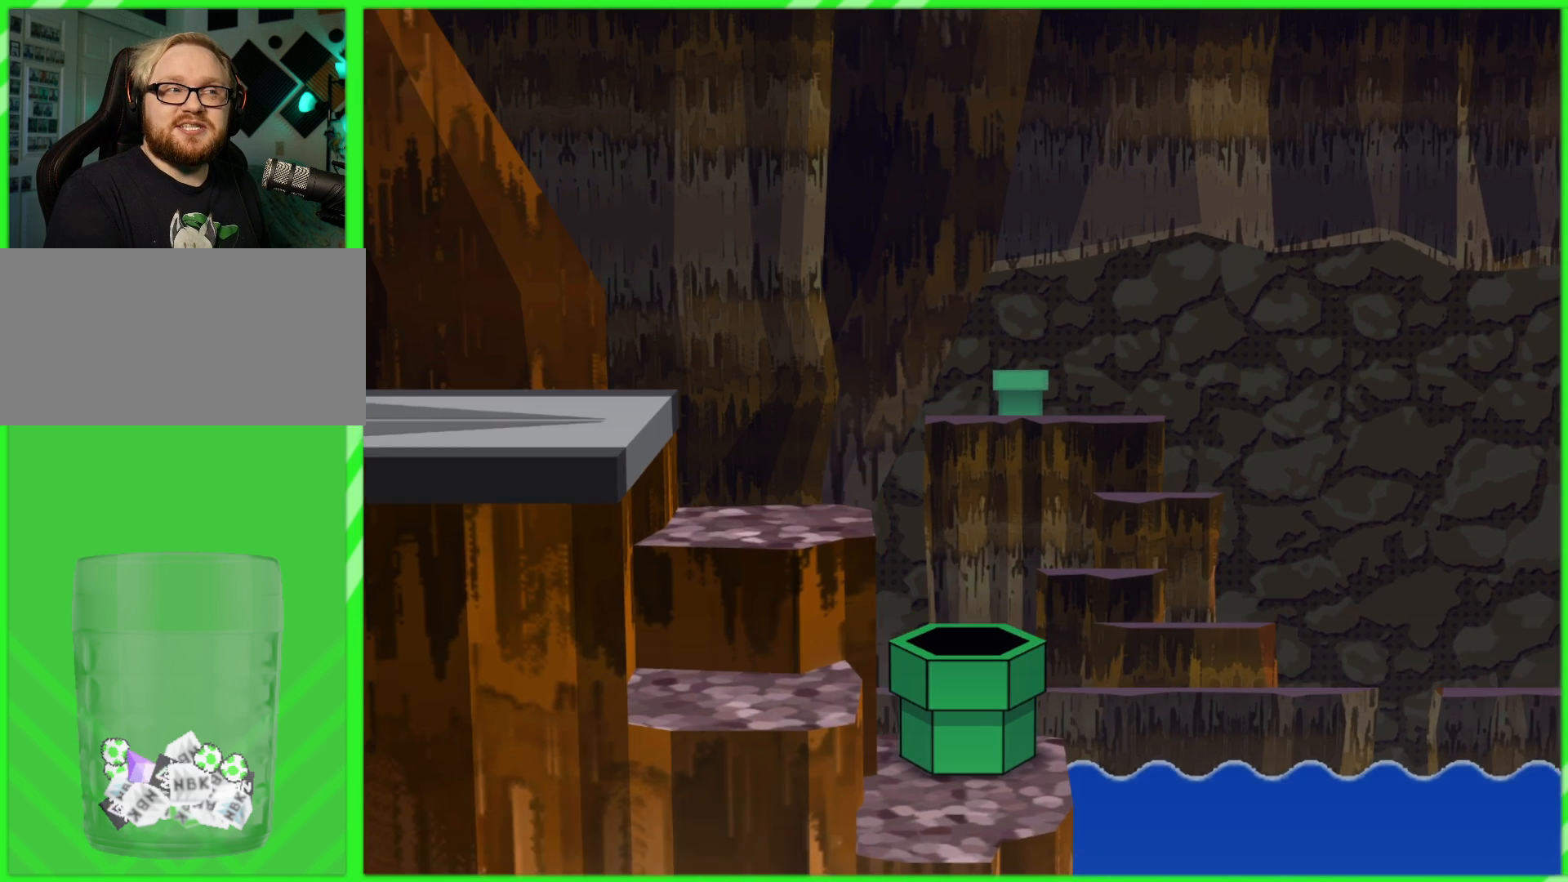
{"buttons": [], "left_stick": "center", "right_stick": "center", "events": []}
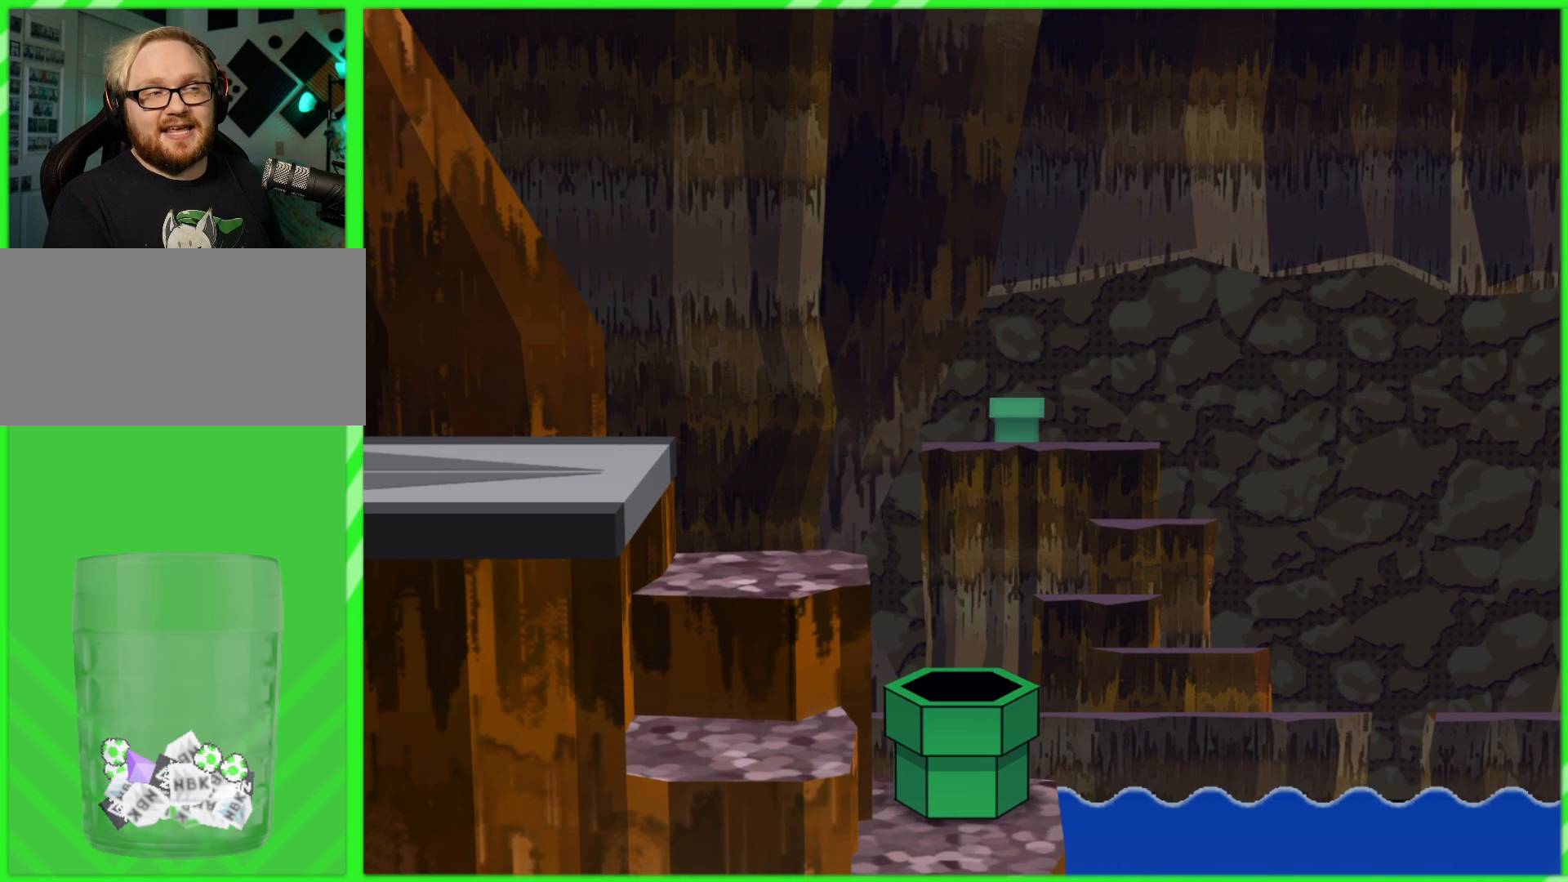
{"buttons": [], "left_stick": "center", "right_stick": "center", "events": []}
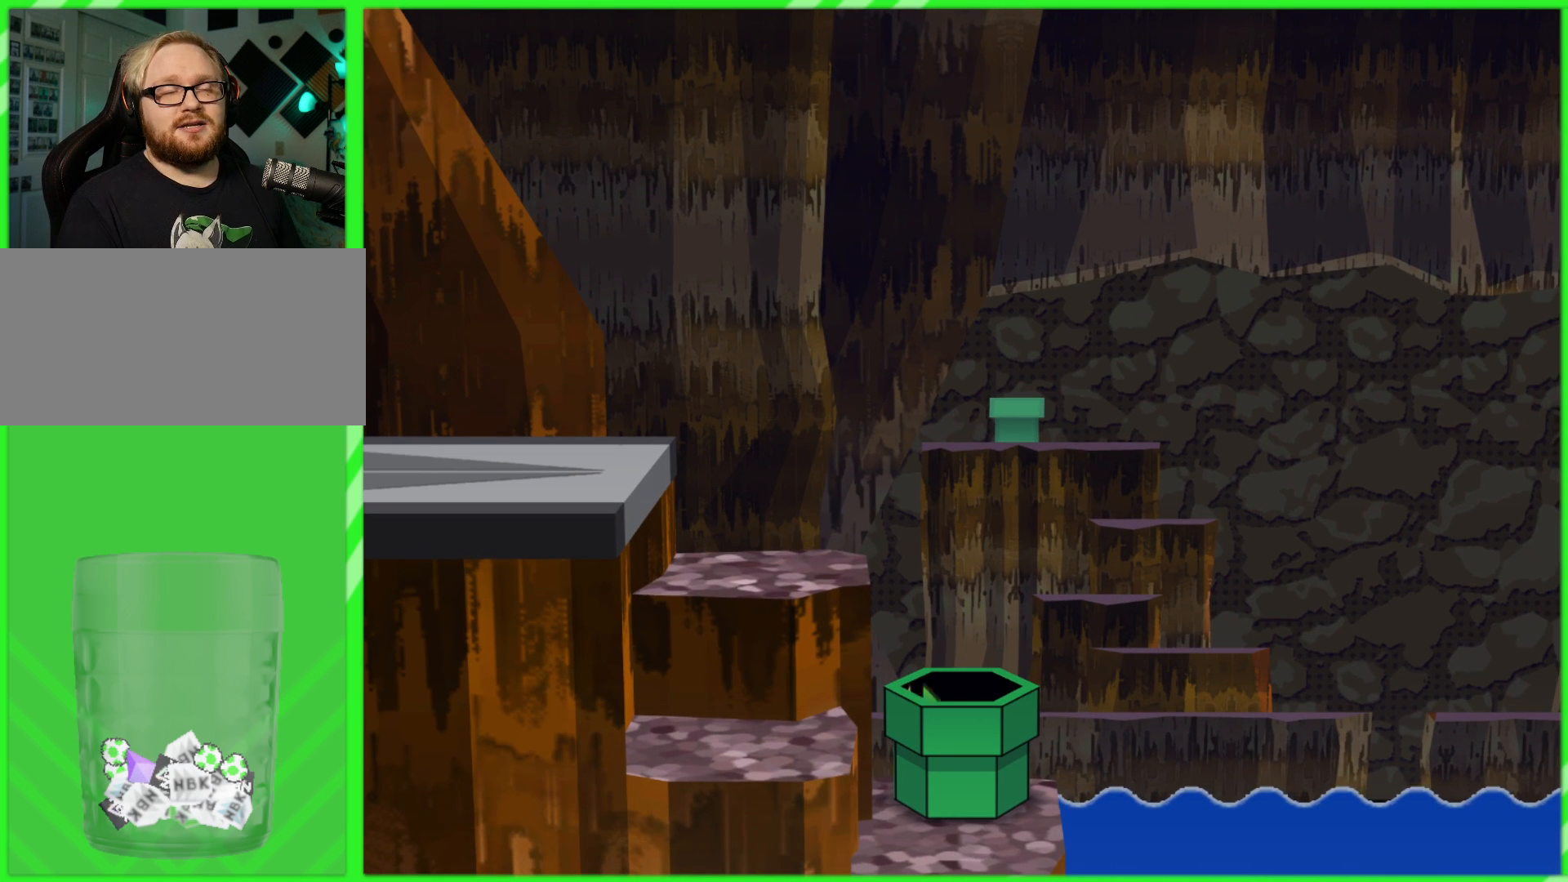
{"buttons": [], "left_stick": "center", "right_stick": "center", "events": []}
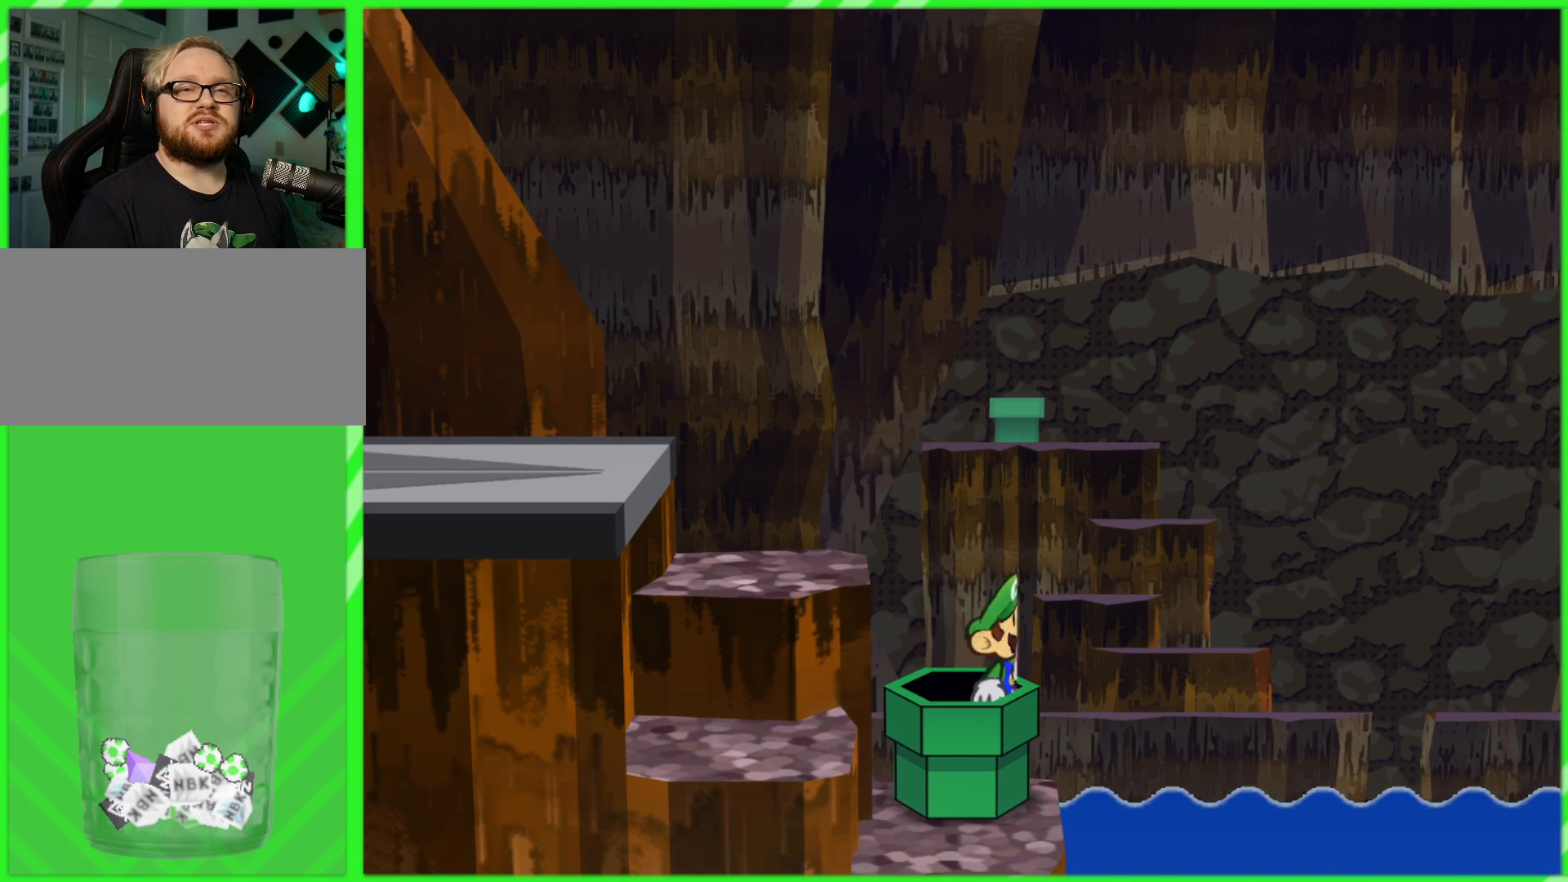
{"buttons": [], "left_stick": "center", "right_stick": "center", "events": []}
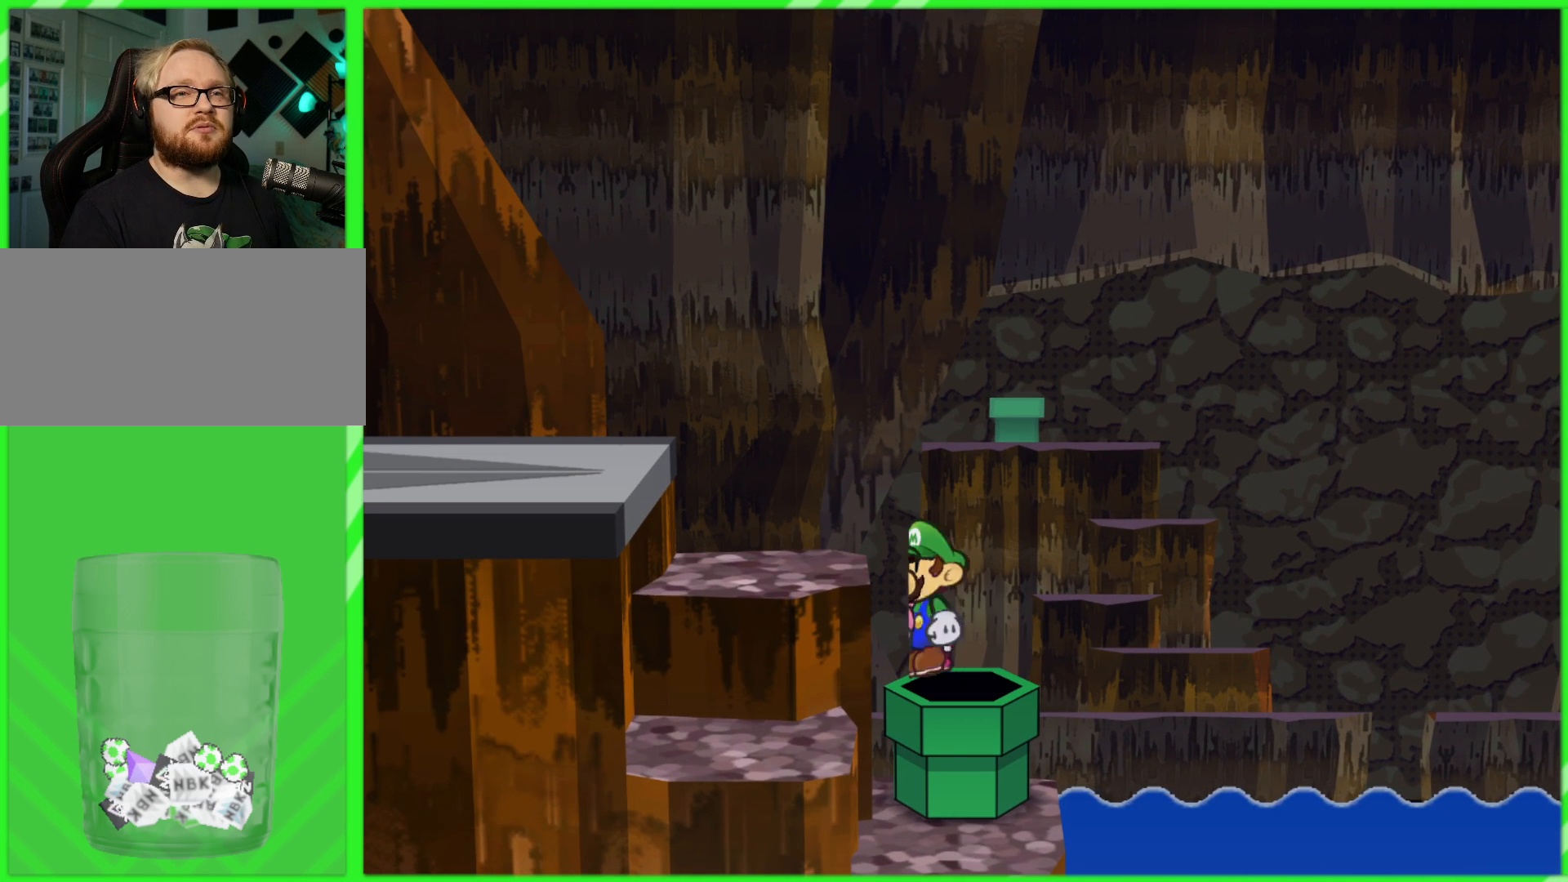
{"buttons": [], "left_stick": "left", "right_stick": "center", "events": [[433, "left_stick", "left"]]}
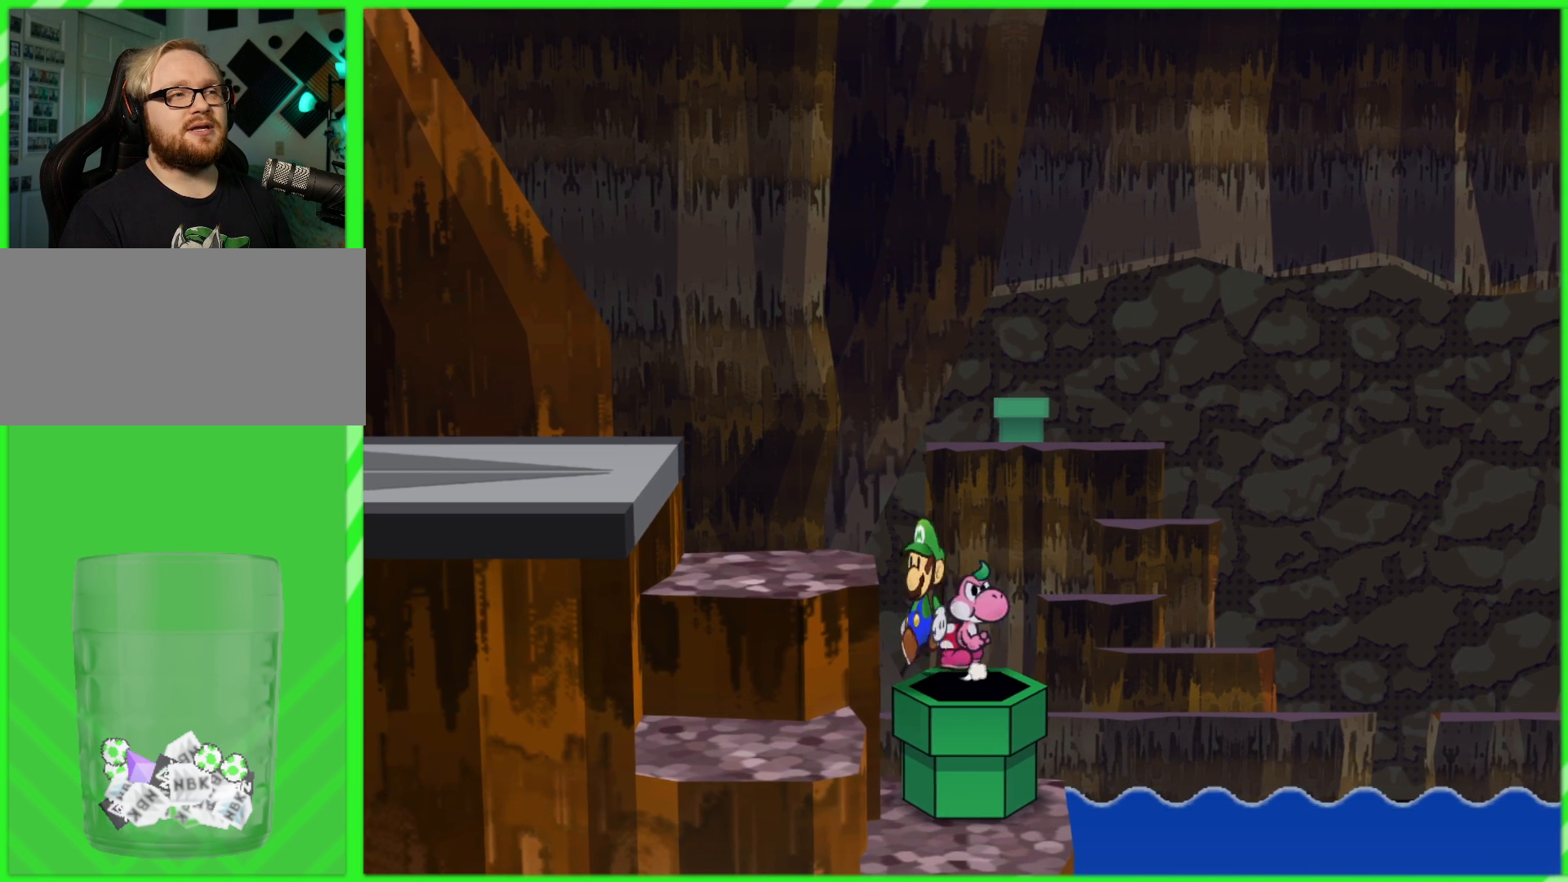
{"buttons": [], "left_stick": "left", "right_stick": "center", "events": [[117, "A", "down"], [250, "A", "up"]]}
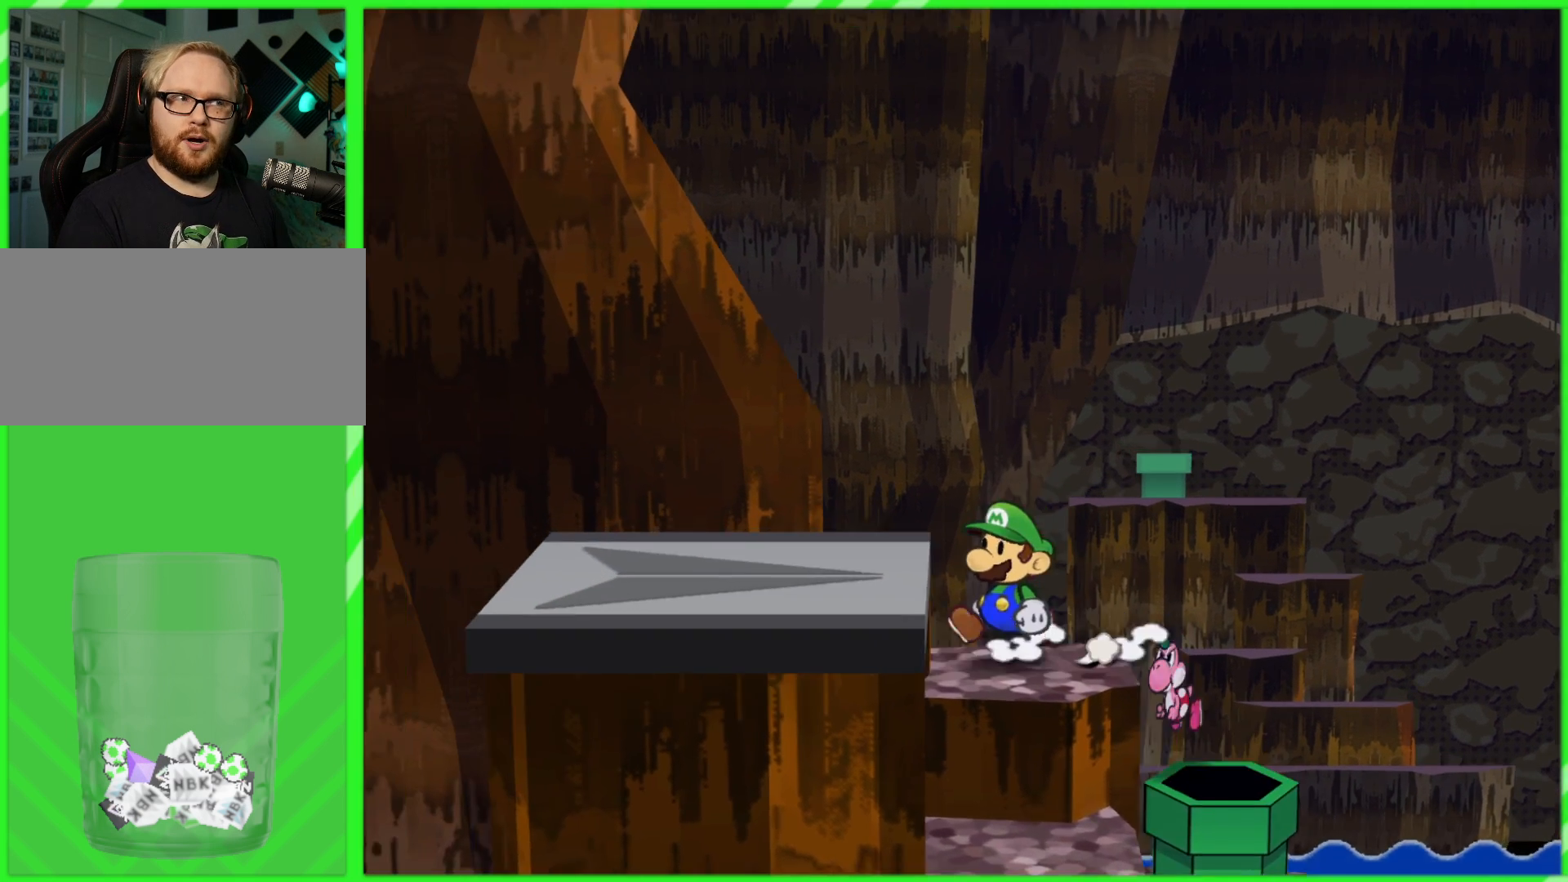
{"buttons": [], "left_stick": "left", "right_stick": "center", "events": [[83, "A", "down"], [250, "A", "up"]]}
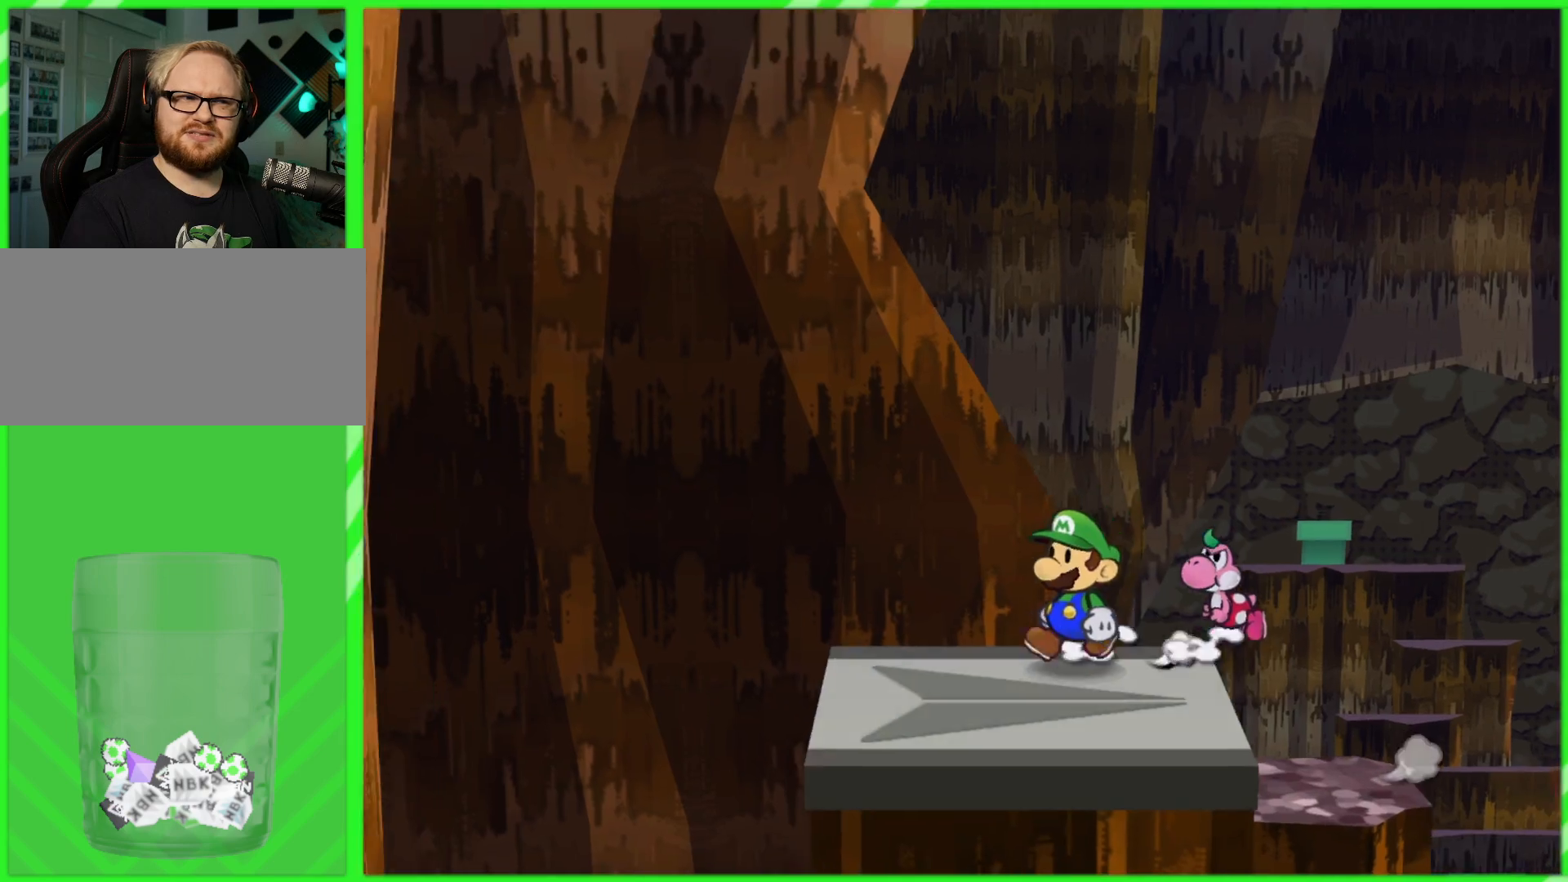
{"buttons": ["Y"], "left_stick": "center", "right_stick": "center", "events": [[17, "left_stick", "down-left"], [150, "left_stick", "down-right"], [233, "left_stick", "right"], [400, "left_stick", "center"], [417, "Y", "down"]]}
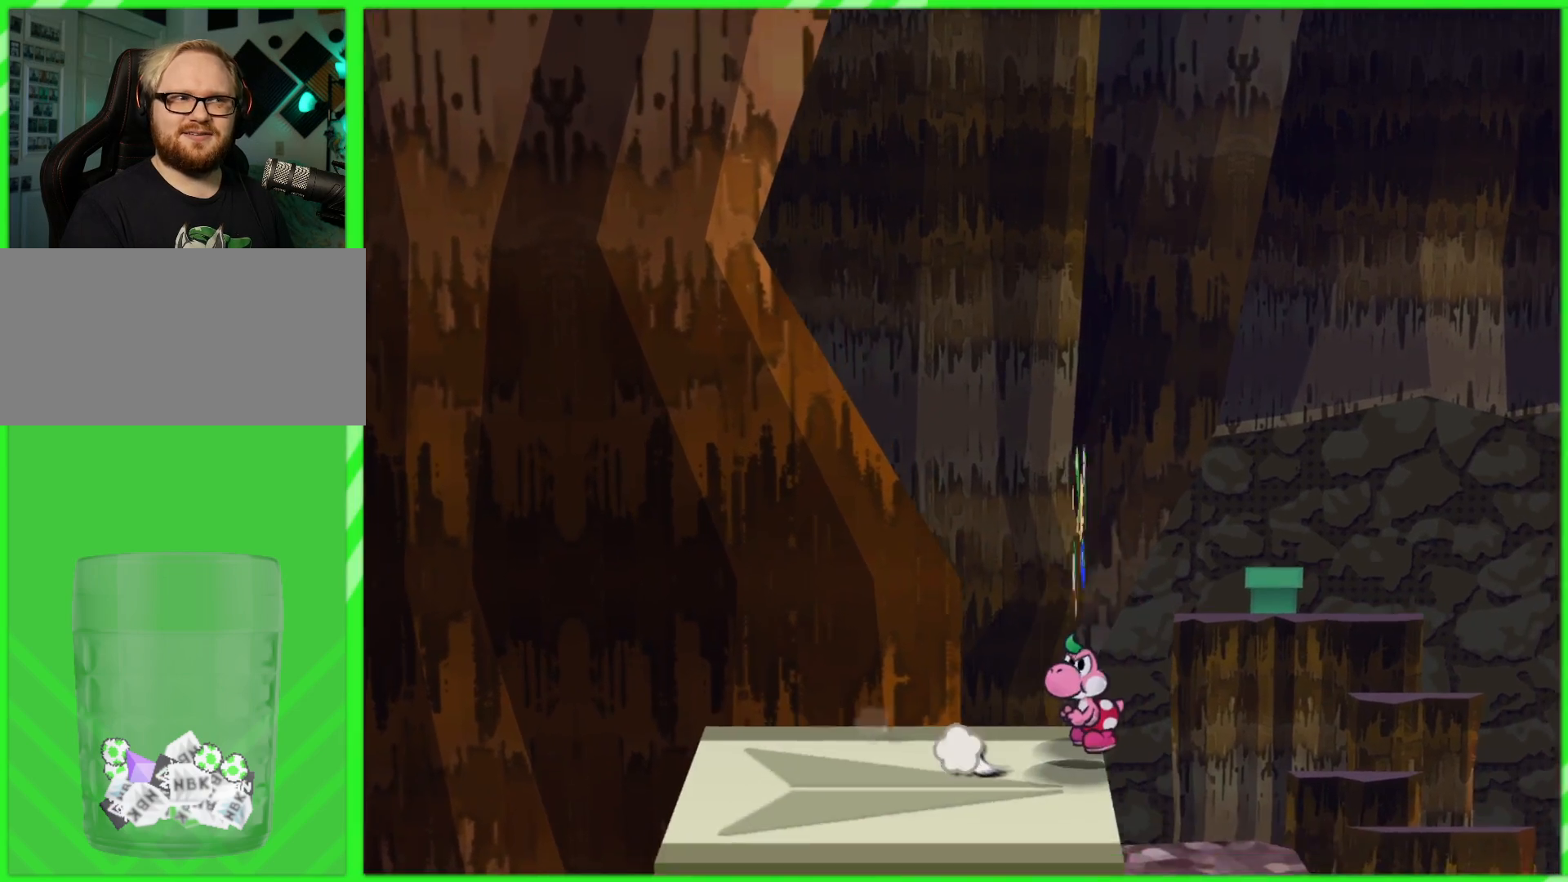
{"buttons": [], "left_stick": "center", "right_stick": "center", "events": [[83, "Y", "up"]]}
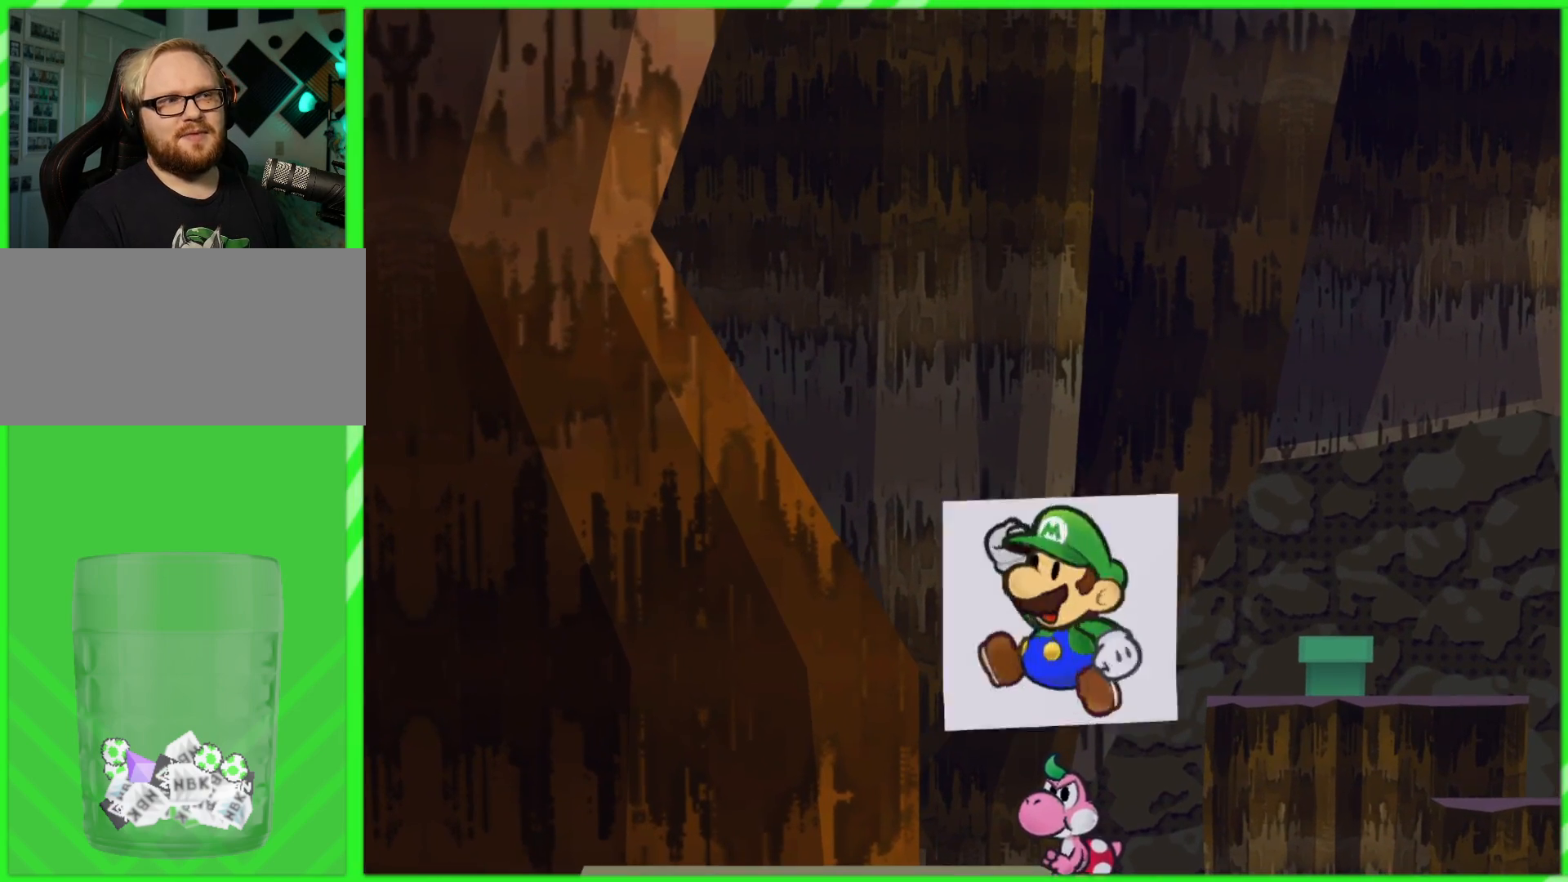
{"buttons": [], "left_stick": "center", "right_stick": "center", "events": []}
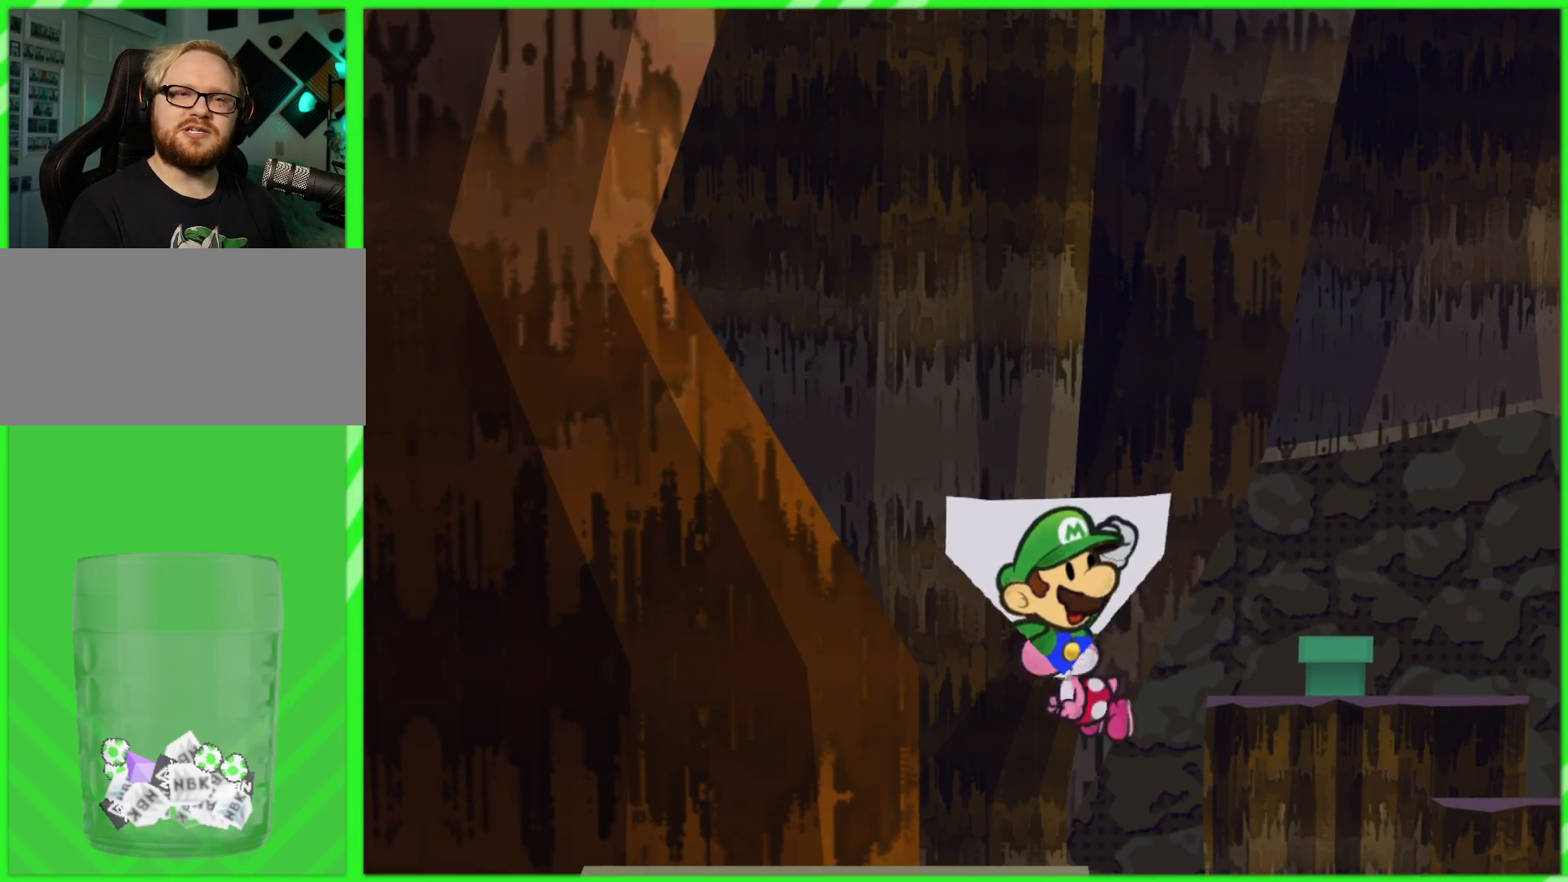
{"buttons": [], "left_stick": "center", "right_stick": "center", "events": []}
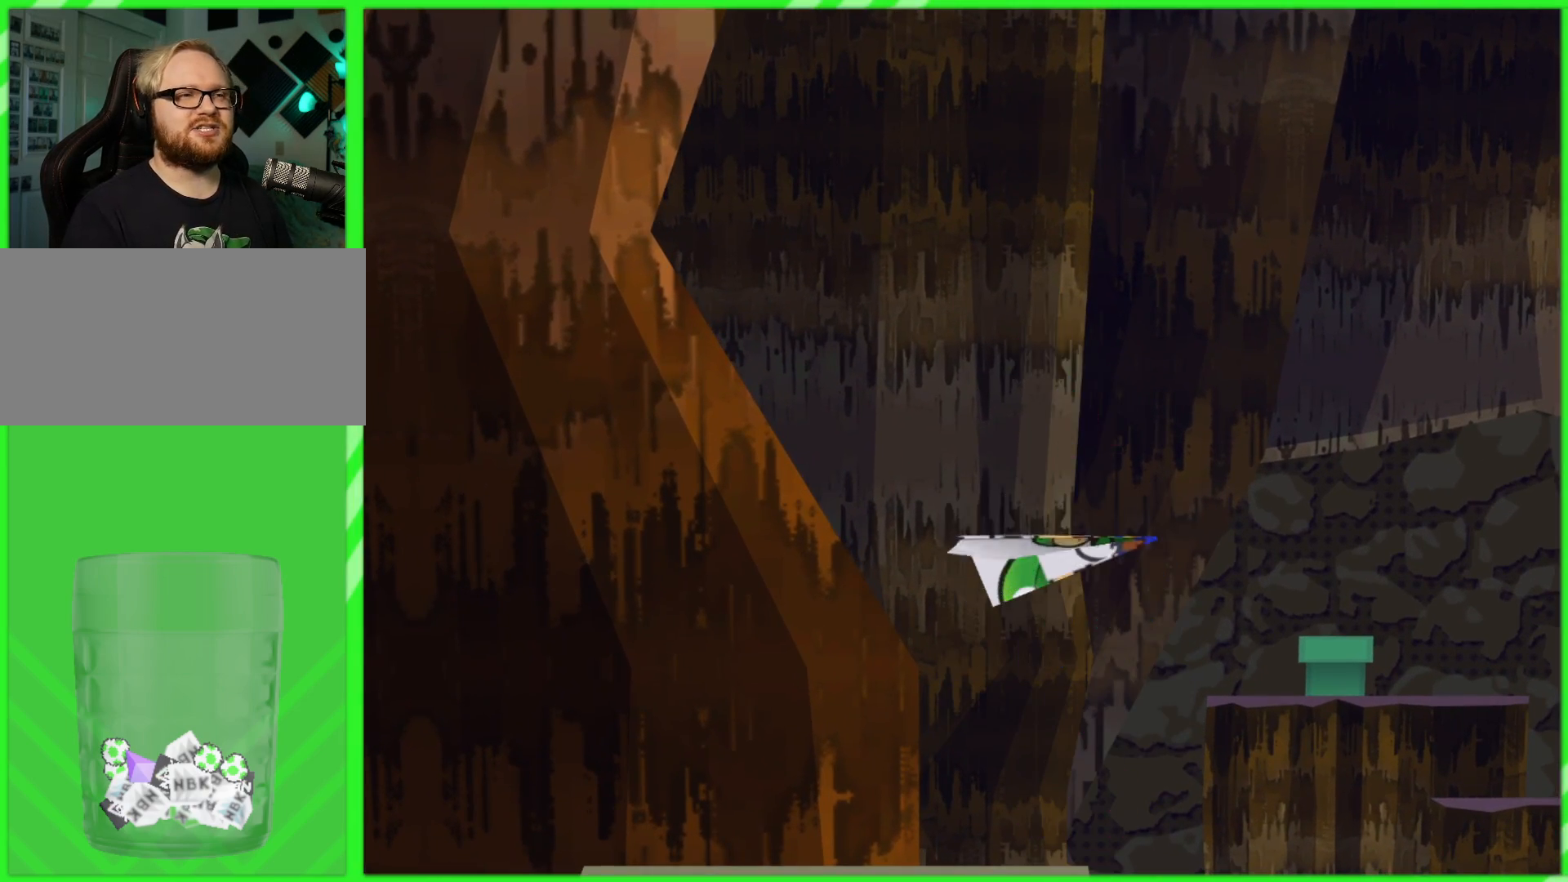
{"buttons": [], "left_stick": "center", "right_stick": "center", "events": []}
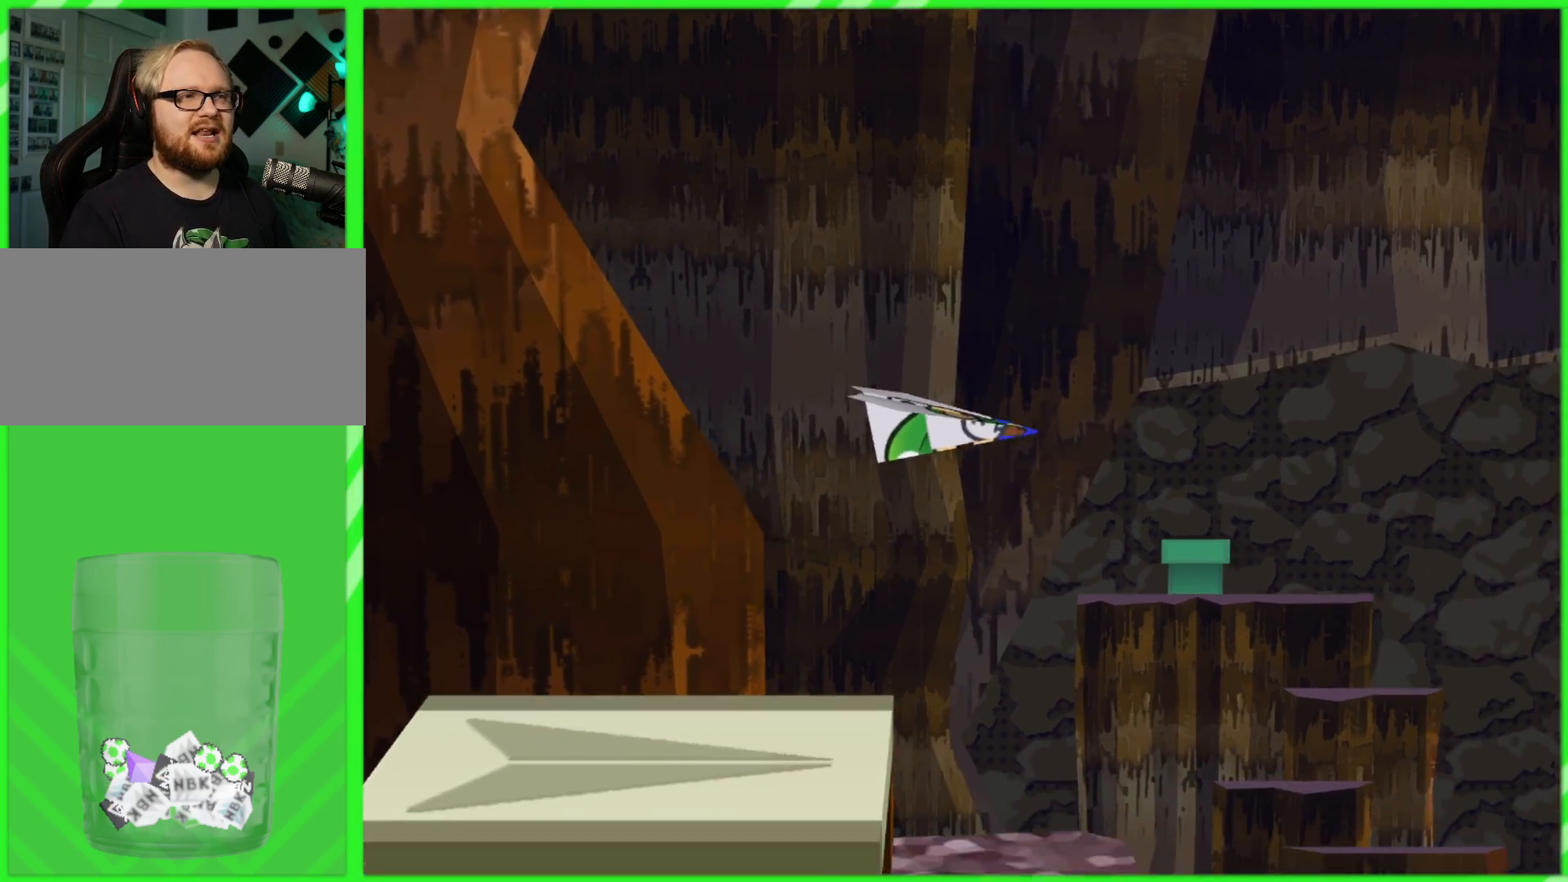
{"buttons": [], "left_stick": "right", "right_stick": "center", "events": [[417, "left_stick", "right"]]}
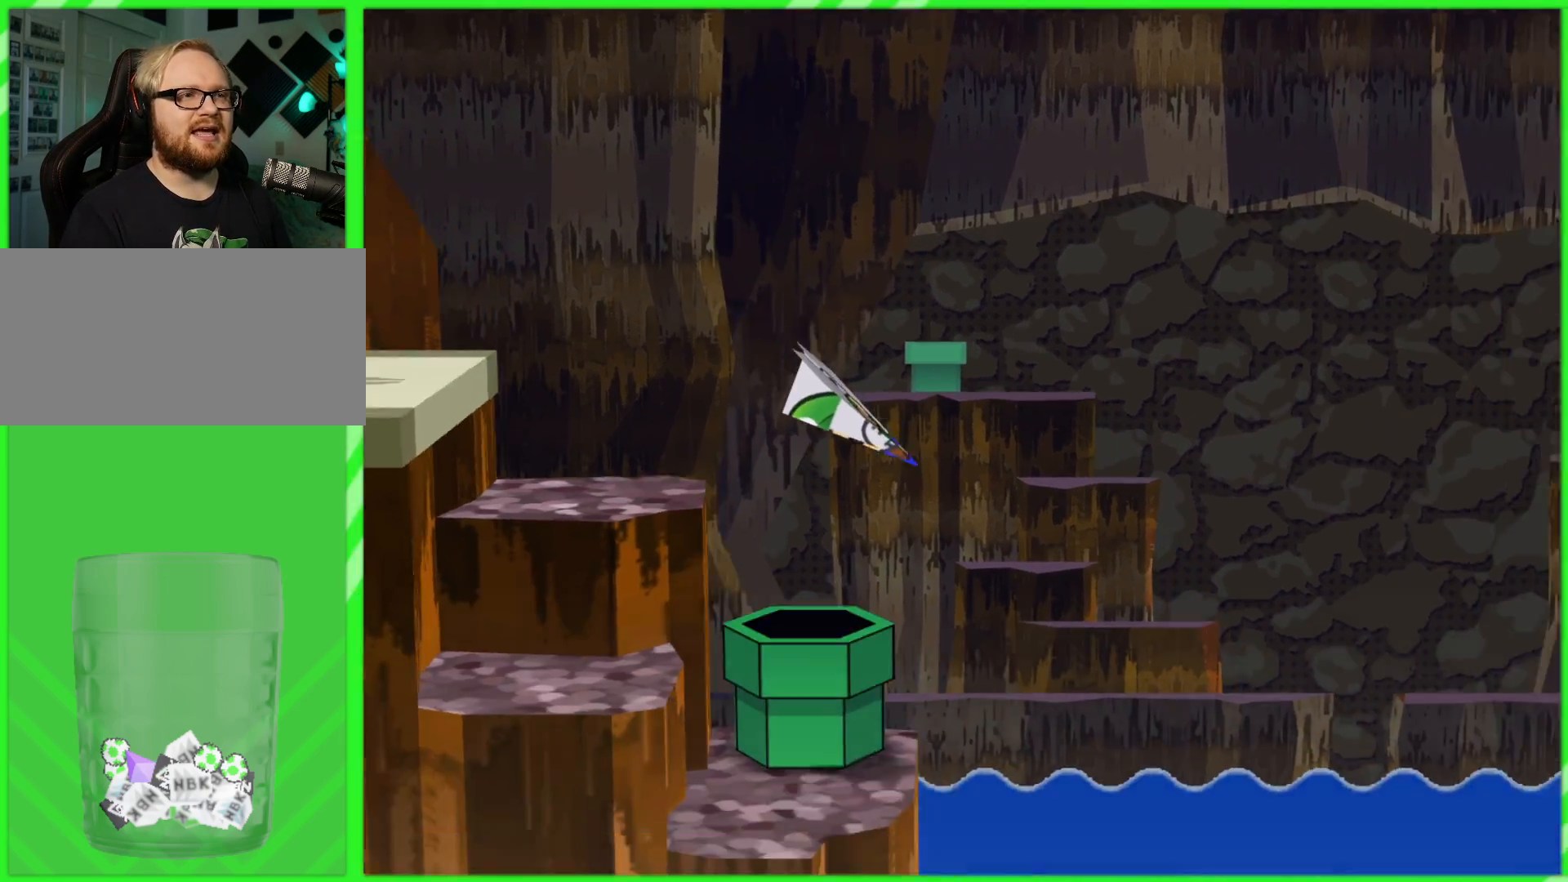
{"buttons": [], "left_stick": "left", "right_stick": "center", "events": [[117, "left_stick", "center"], [500, "left_stick", "left"]]}
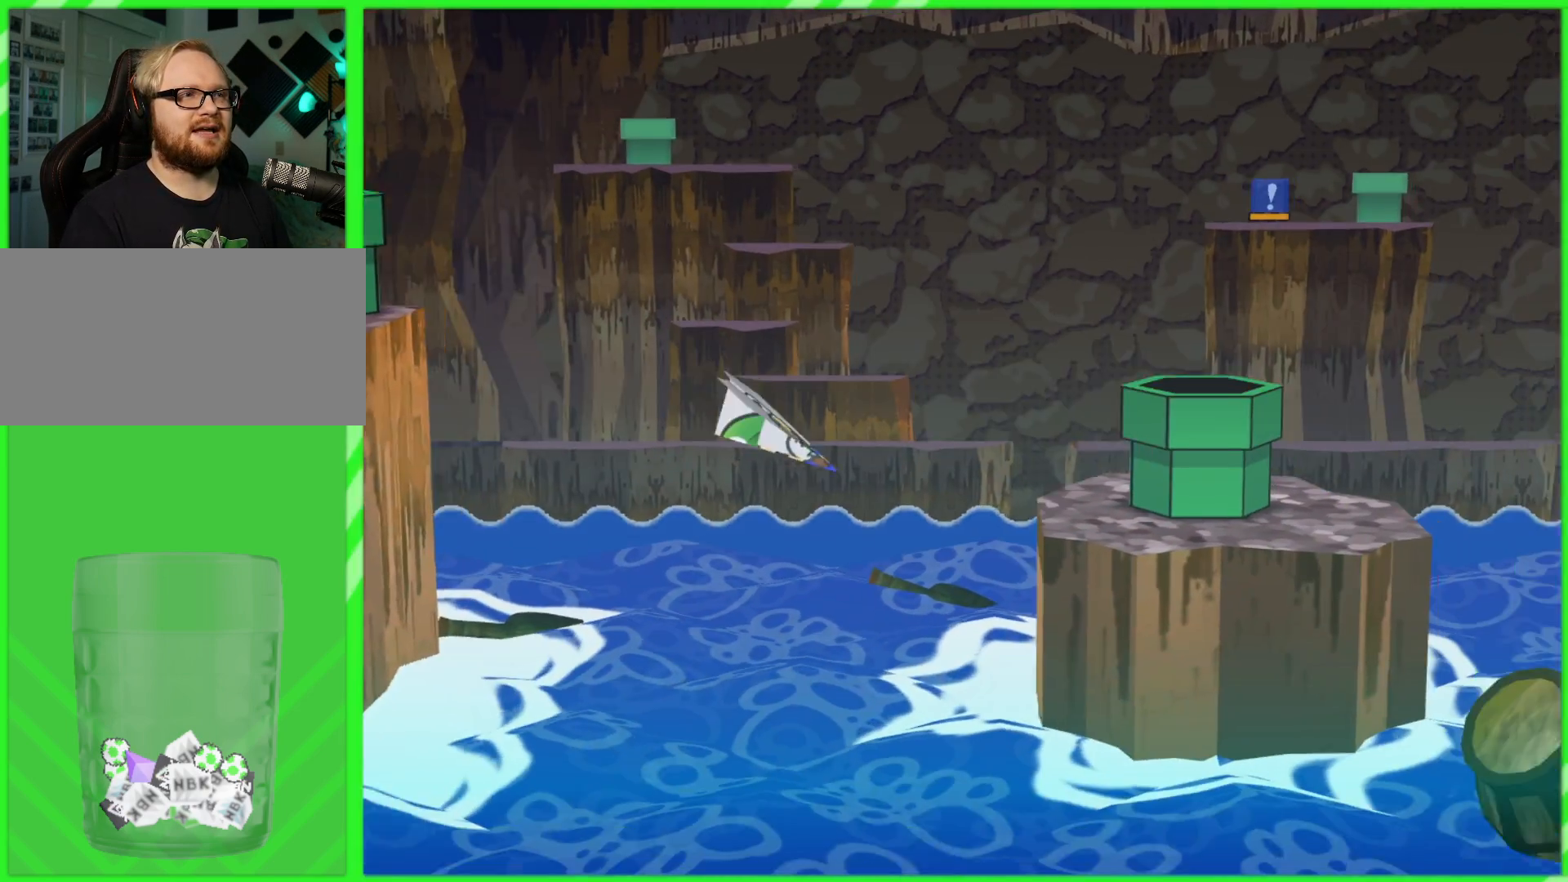
{"buttons": [], "left_stick": "up-left", "right_stick": "center", "events": [[417, "left_stick", "up-left"]]}
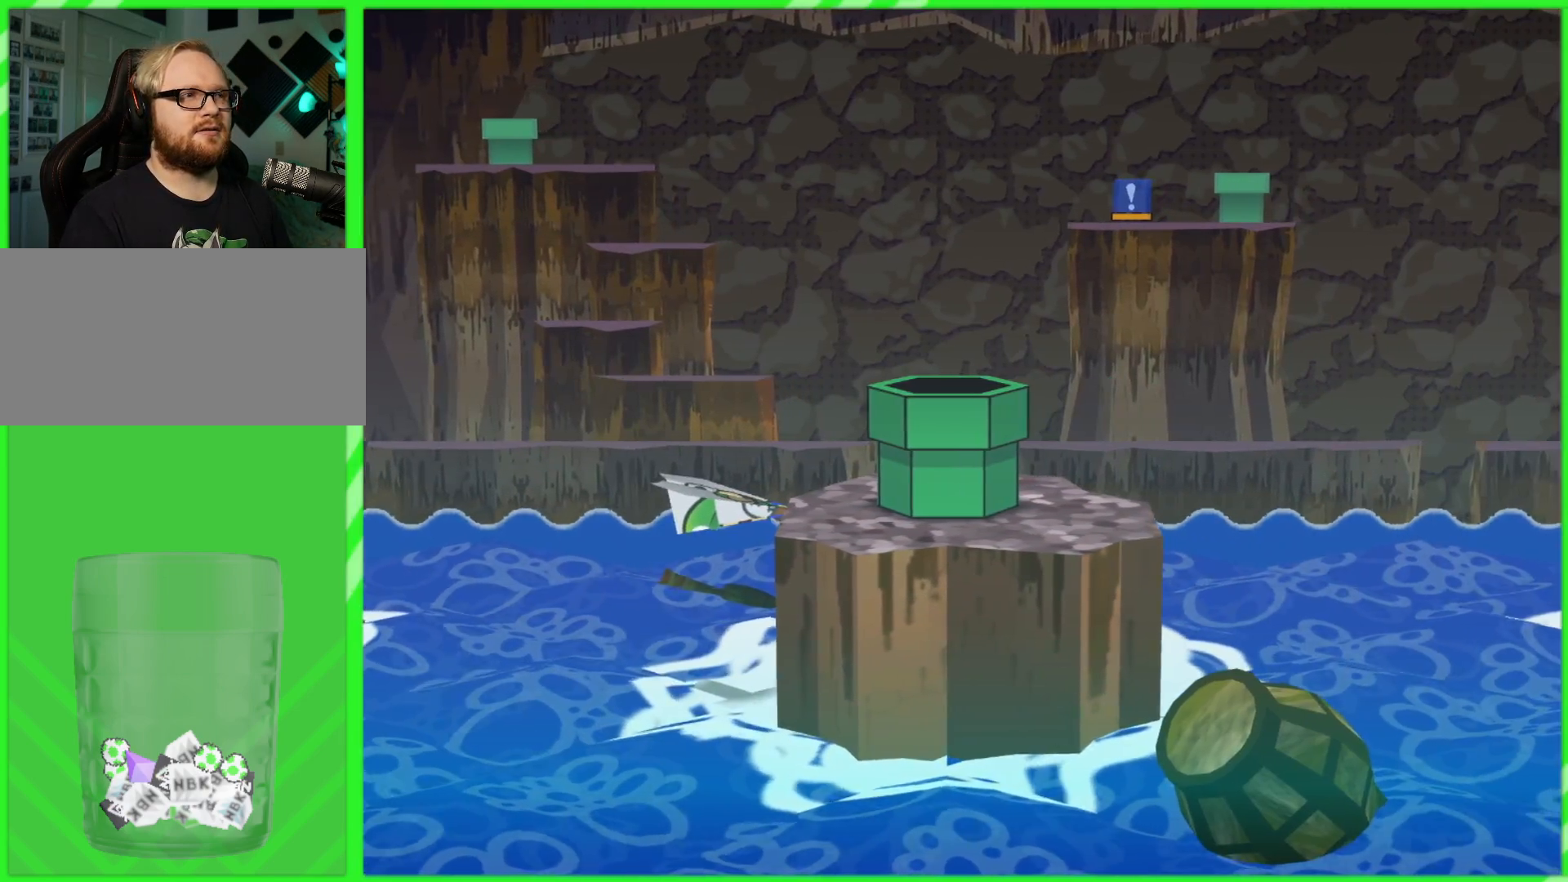
{"buttons": [], "left_stick": "right", "right_stick": "center", "events": [[117, "left_stick", "right"]]}
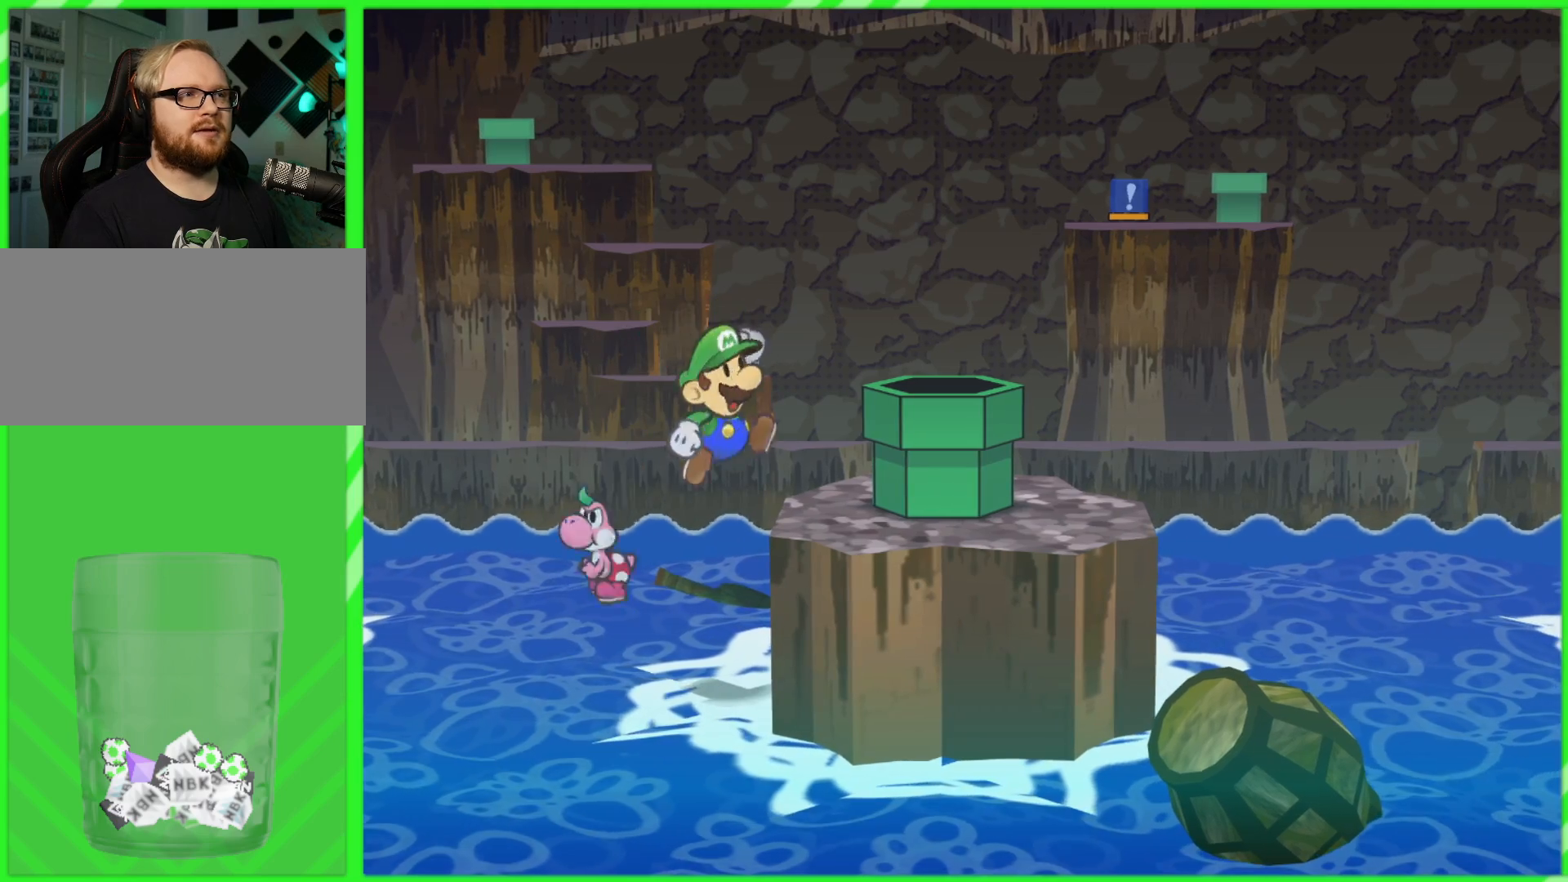
{"buttons": [], "left_stick": "right", "right_stick": "center", "events": []}
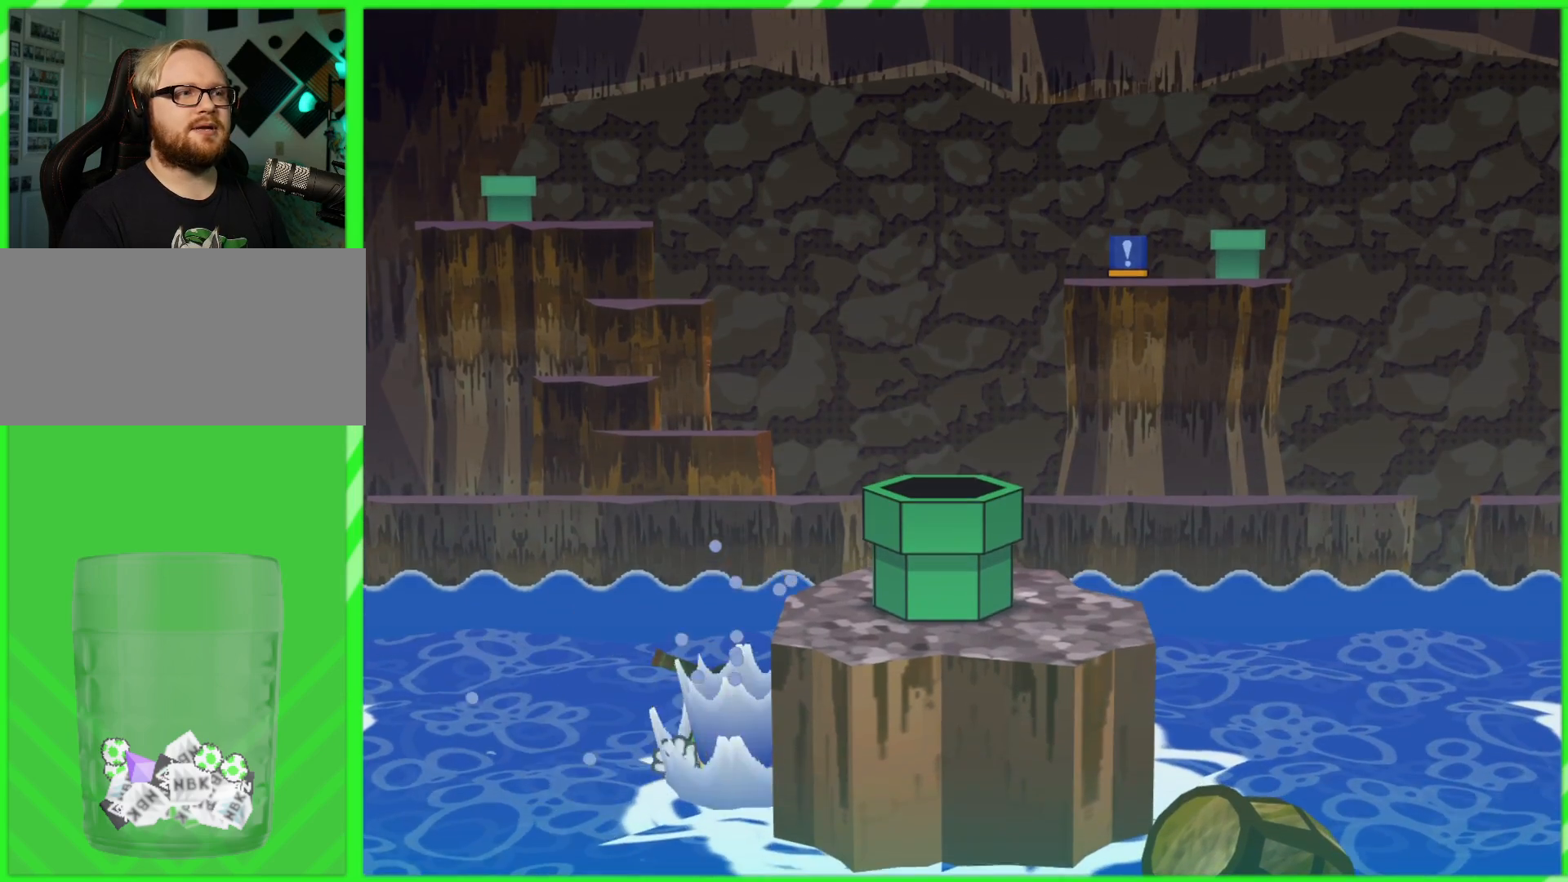
{"buttons": [], "left_stick": "center", "right_stick": "center", "events": [[333, "left_stick", "center"]]}
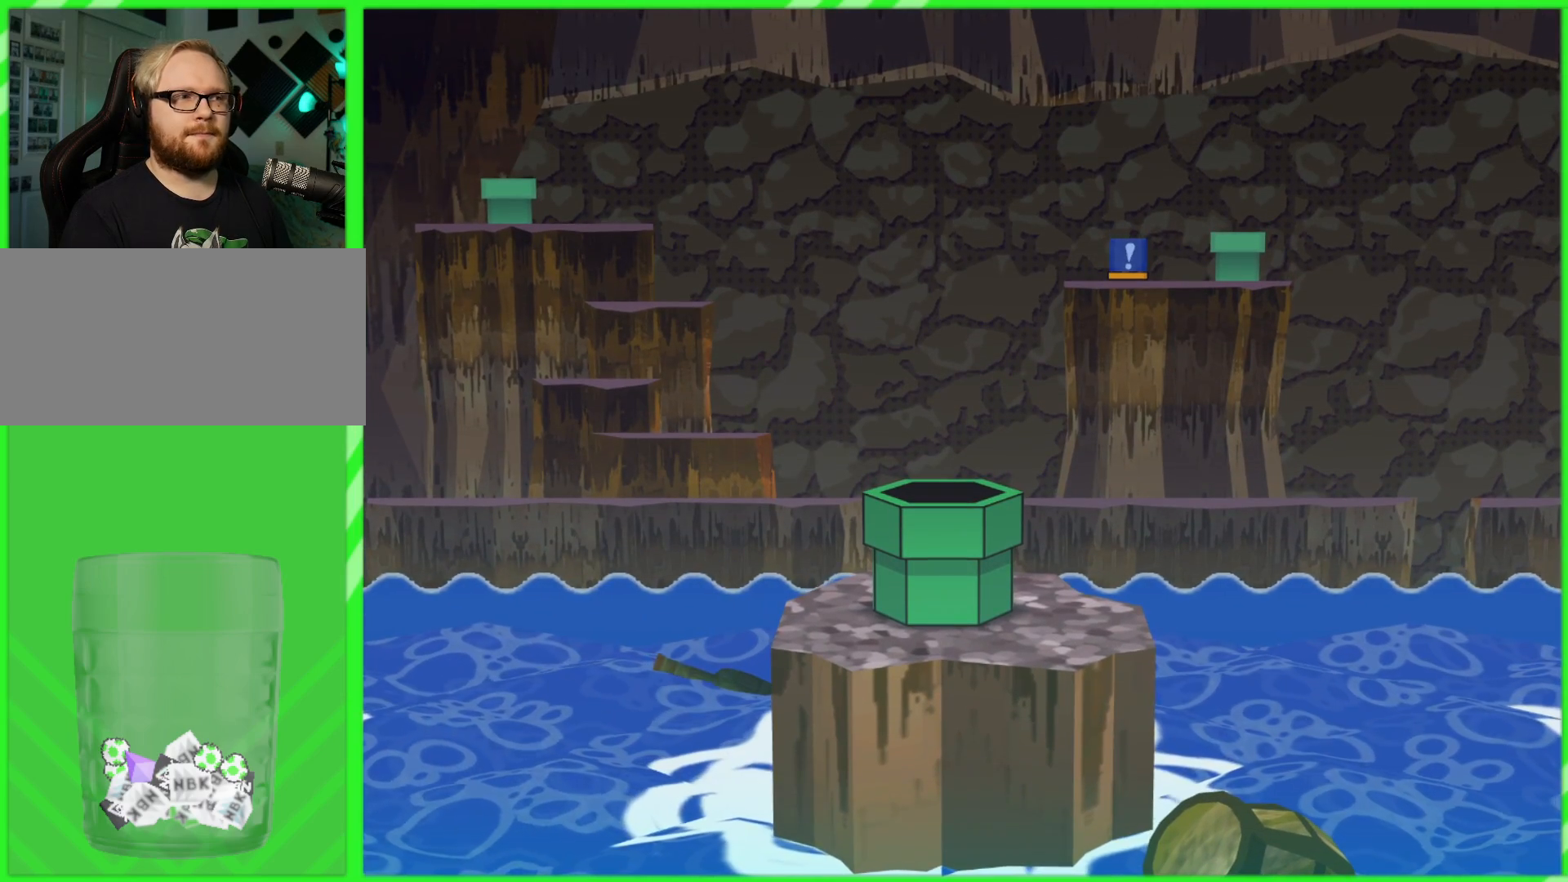
{"buttons": [], "left_stick": "center", "right_stick": "center", "events": []}
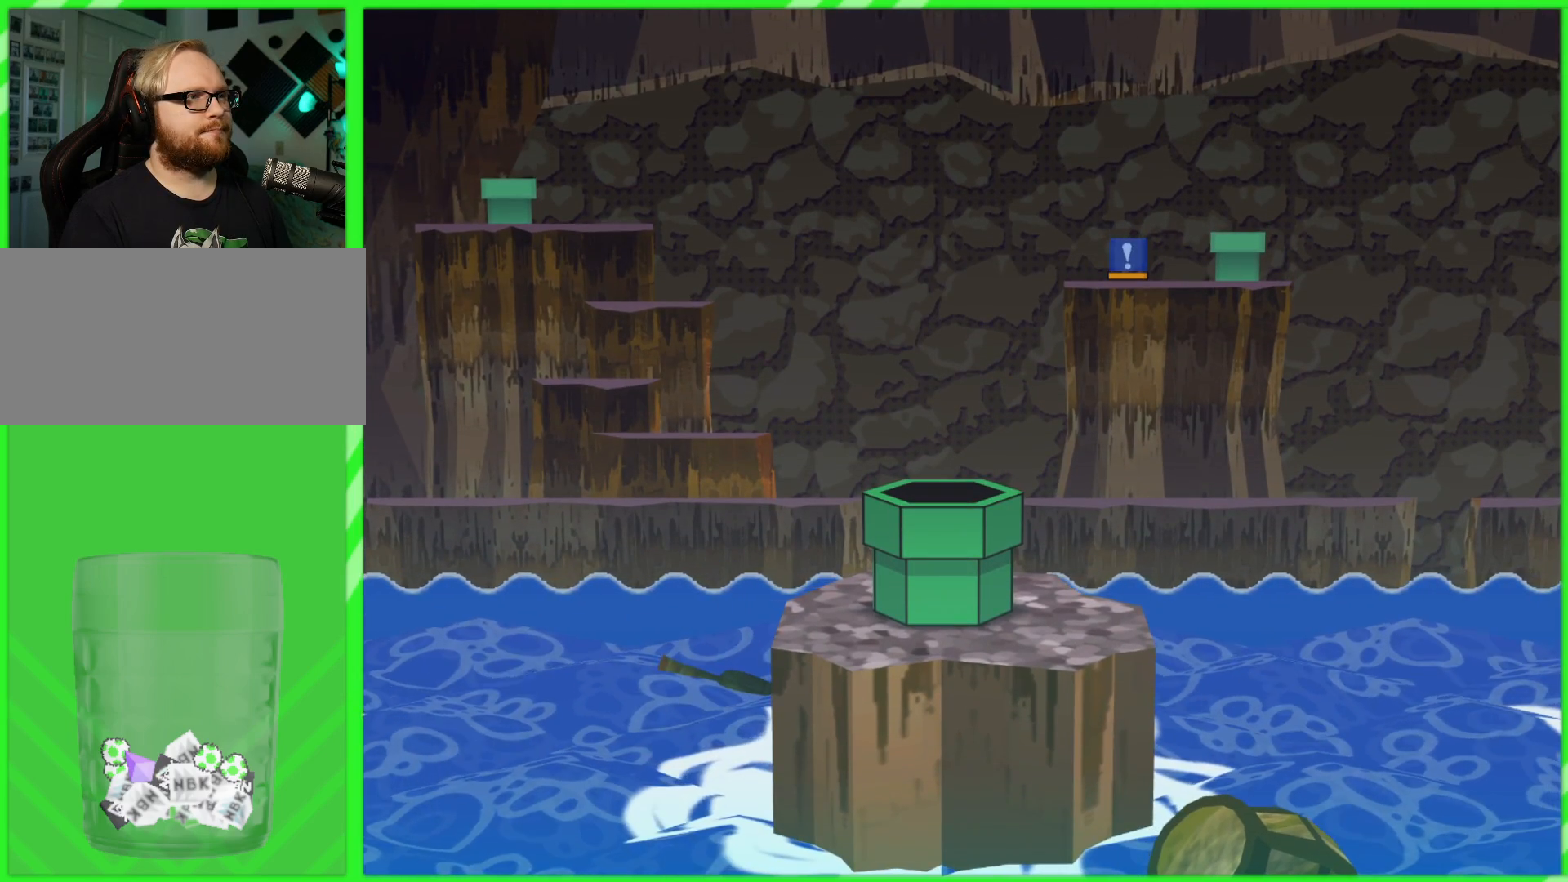
{"buttons": [], "left_stick": "center", "right_stick": "center", "events": []}
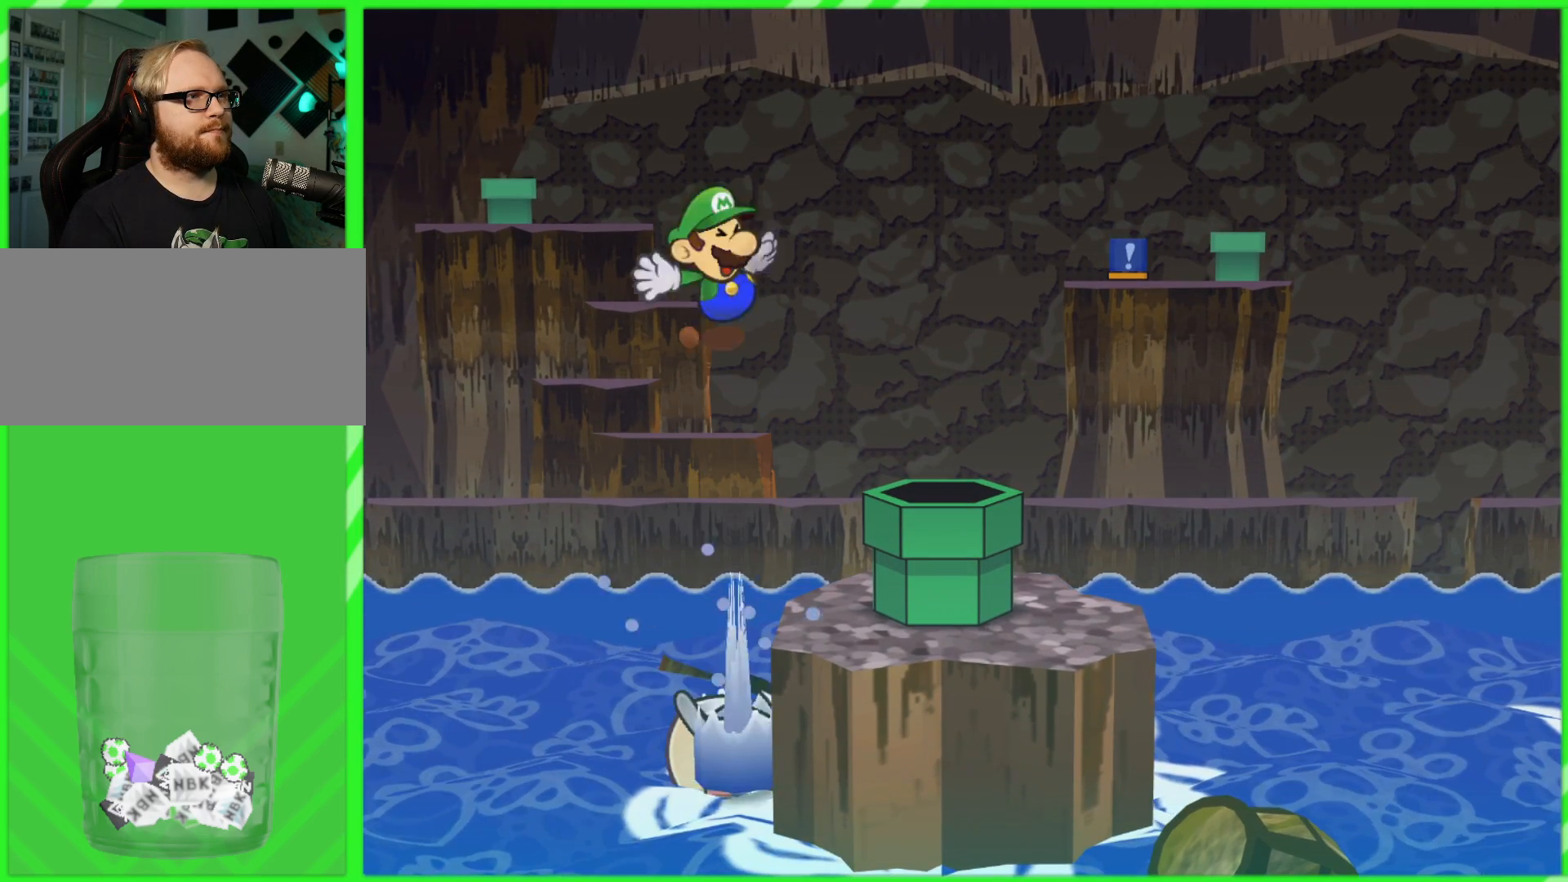
{"buttons": [], "left_stick": "center", "right_stick": "center", "events": []}
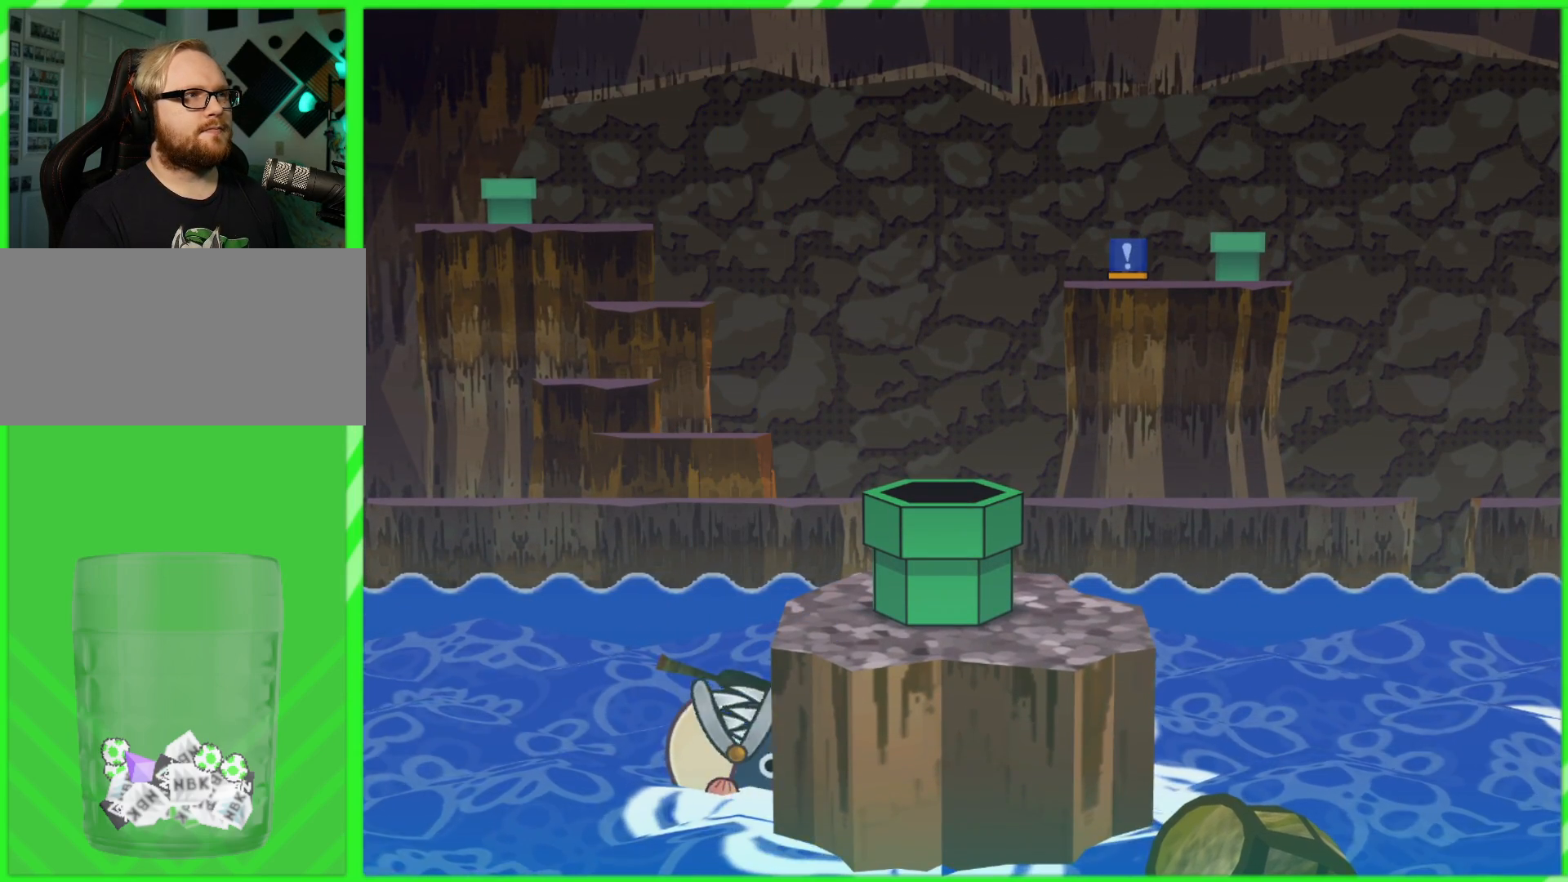
{"buttons": [], "left_stick": "center", "right_stick": "center", "events": []}
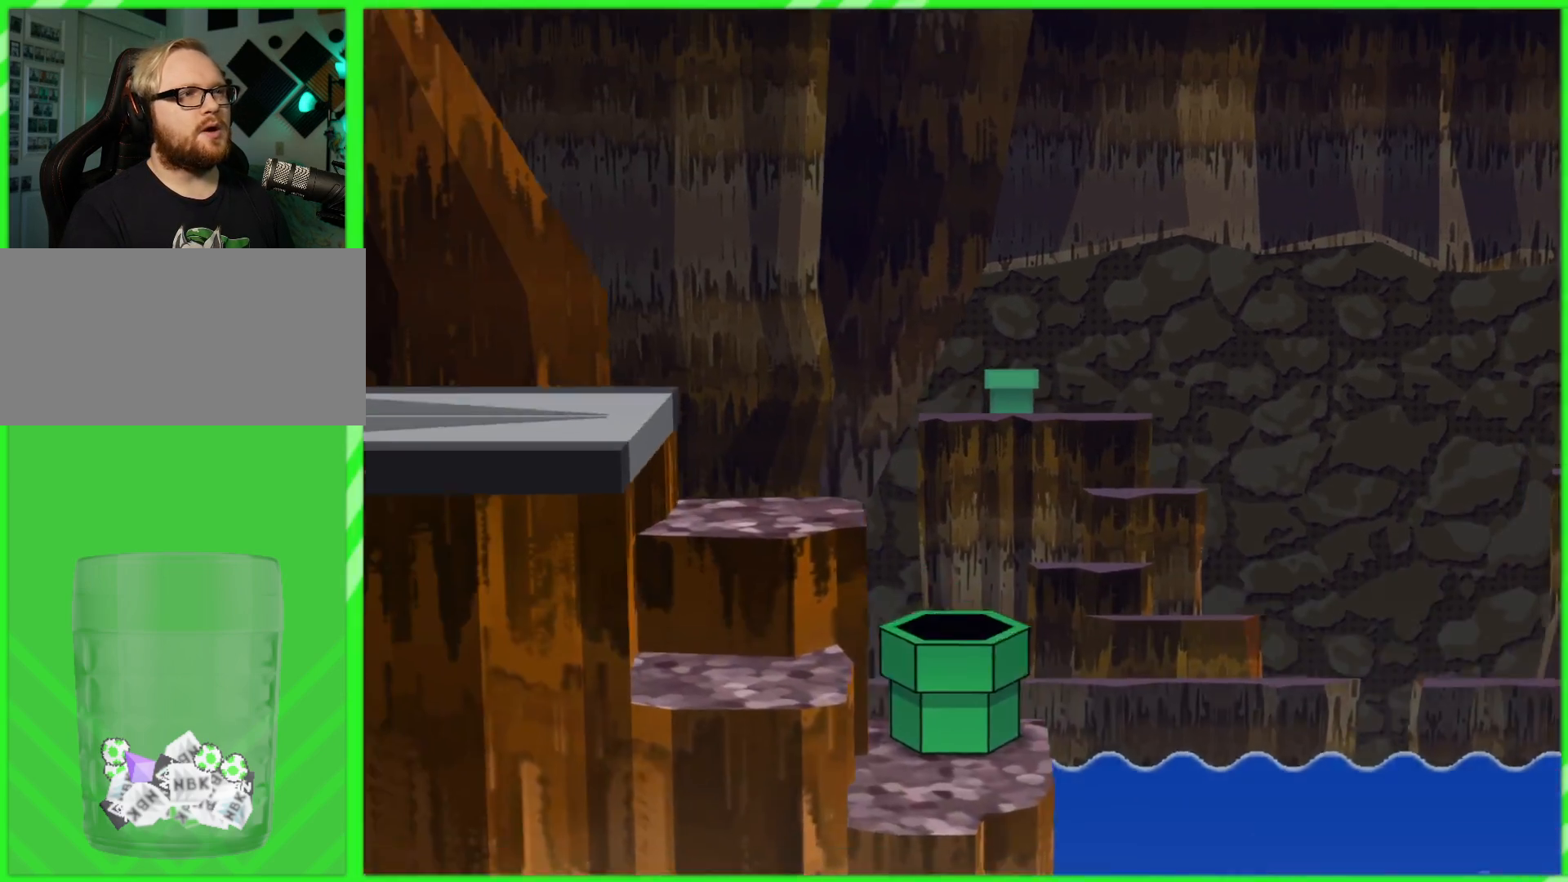
{"buttons": [], "left_stick": "center", "right_stick": "center", "events": []}
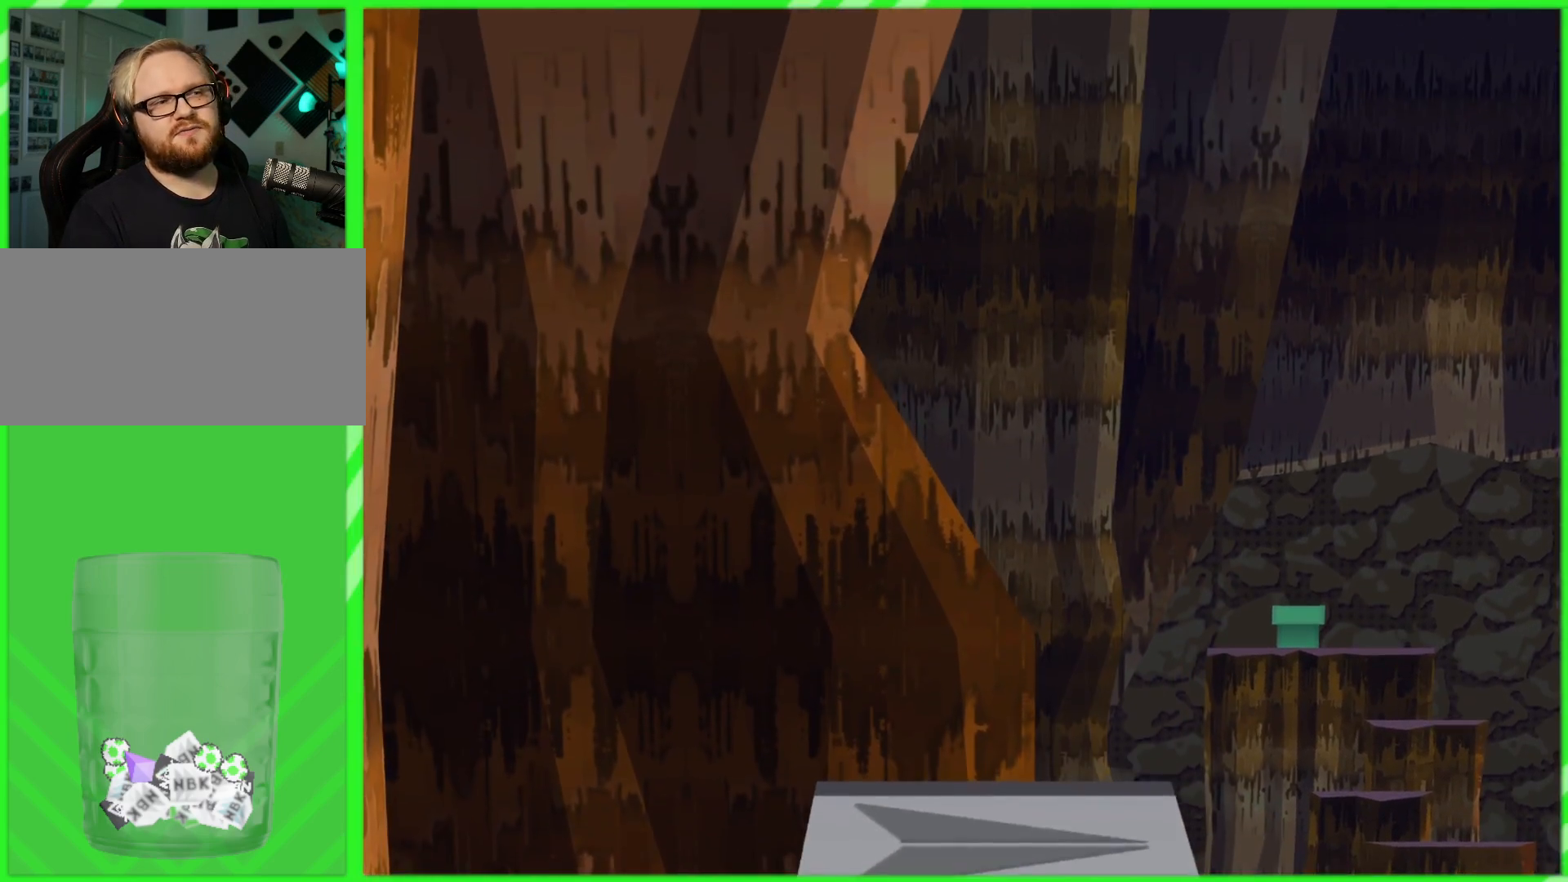
{"buttons": [], "left_stick": "center", "right_stick": "center", "events": []}
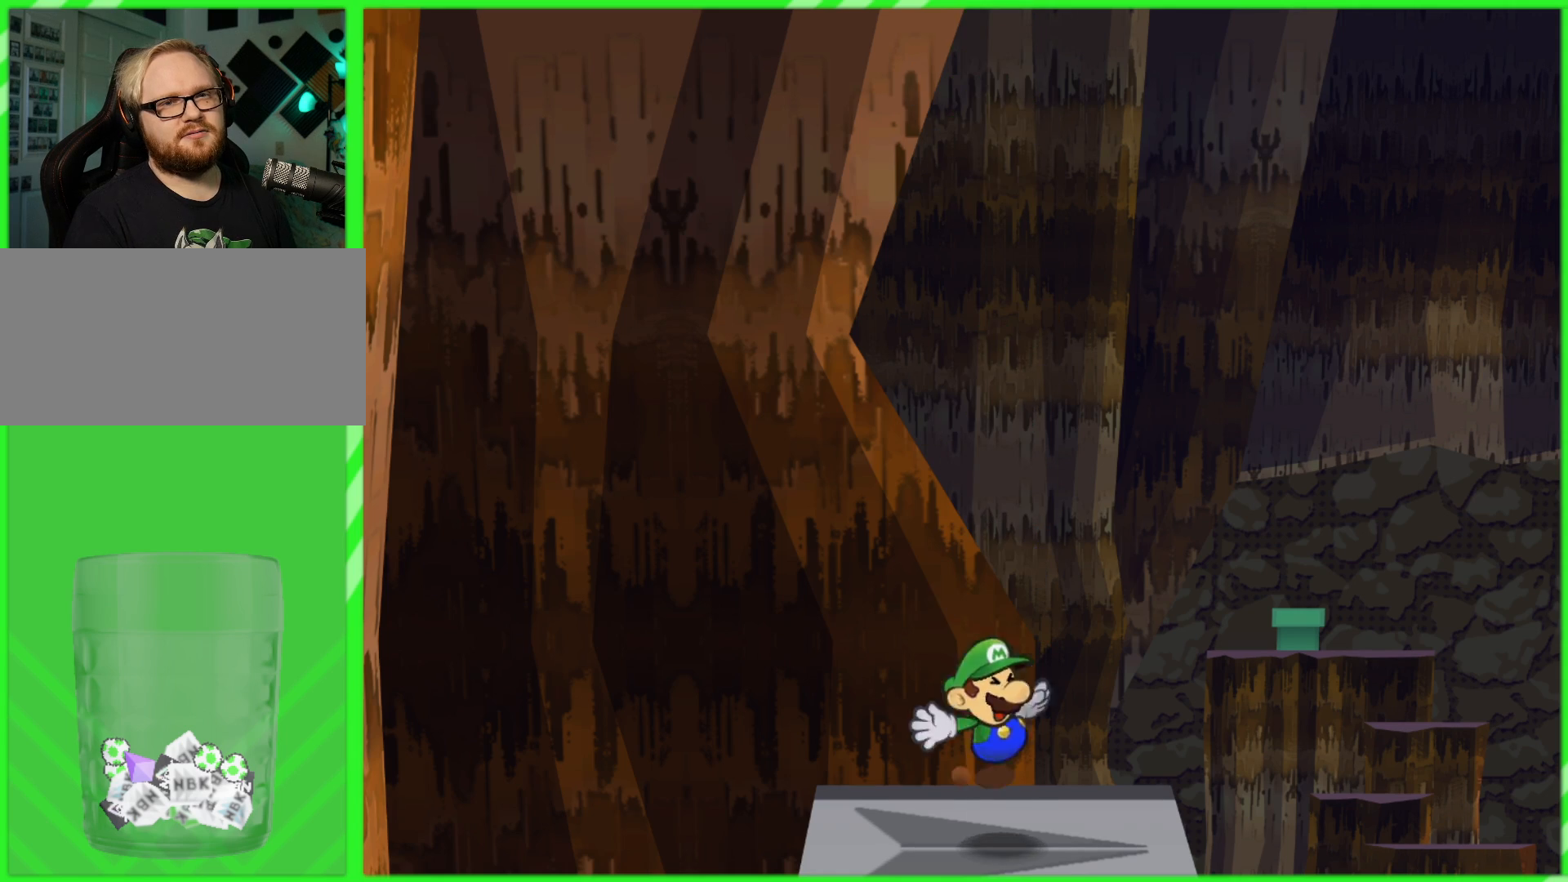
{"buttons": [], "left_stick": "center", "right_stick": "center", "events": []}
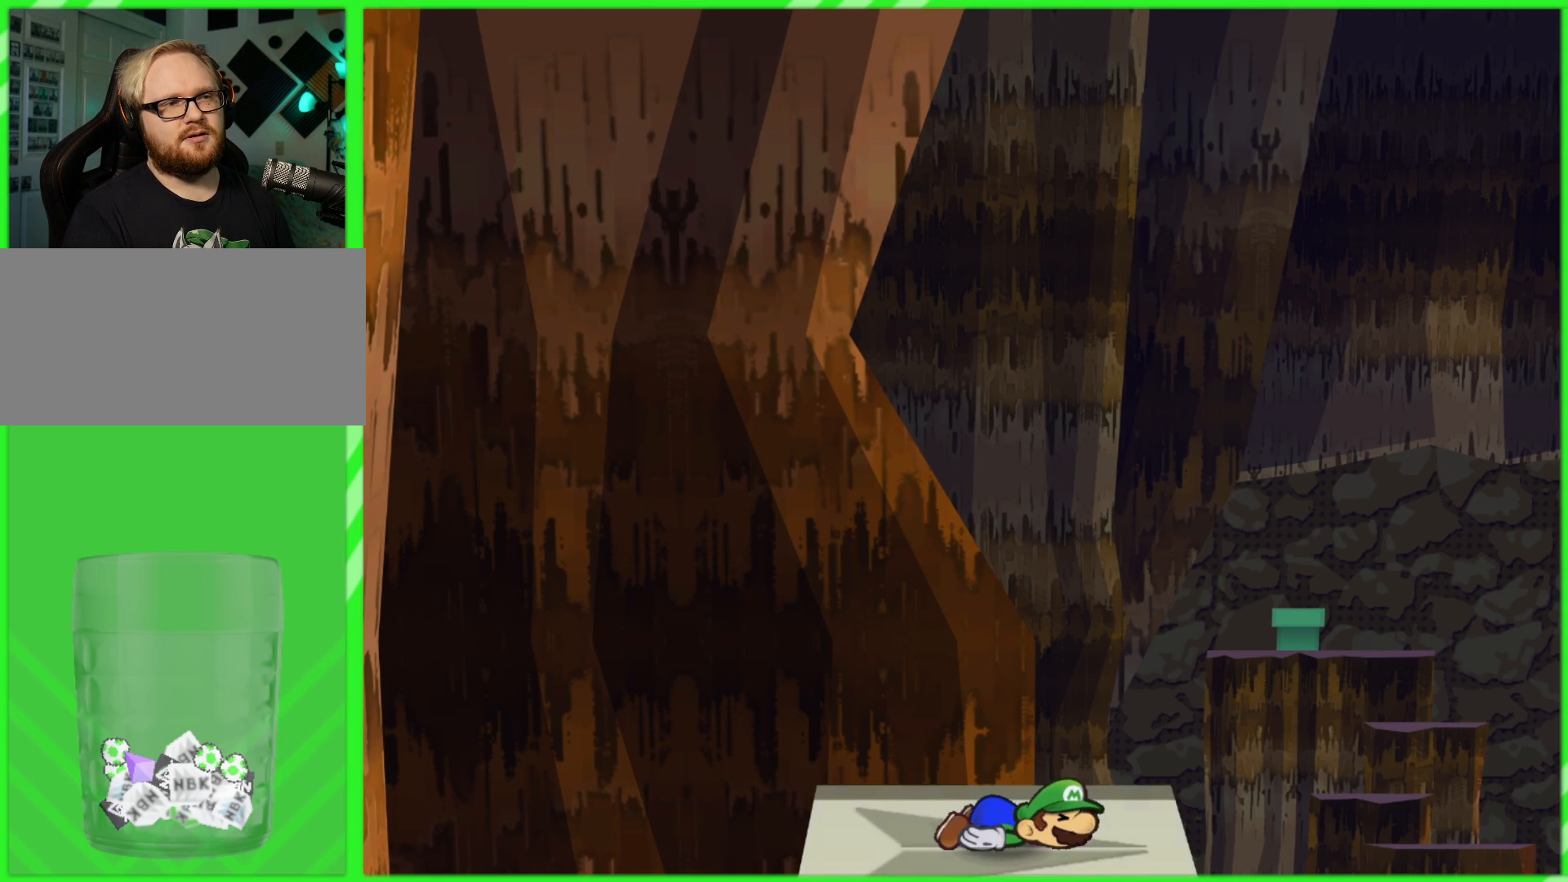
{"buttons": [], "left_stick": "center", "right_stick": "center", "events": []}
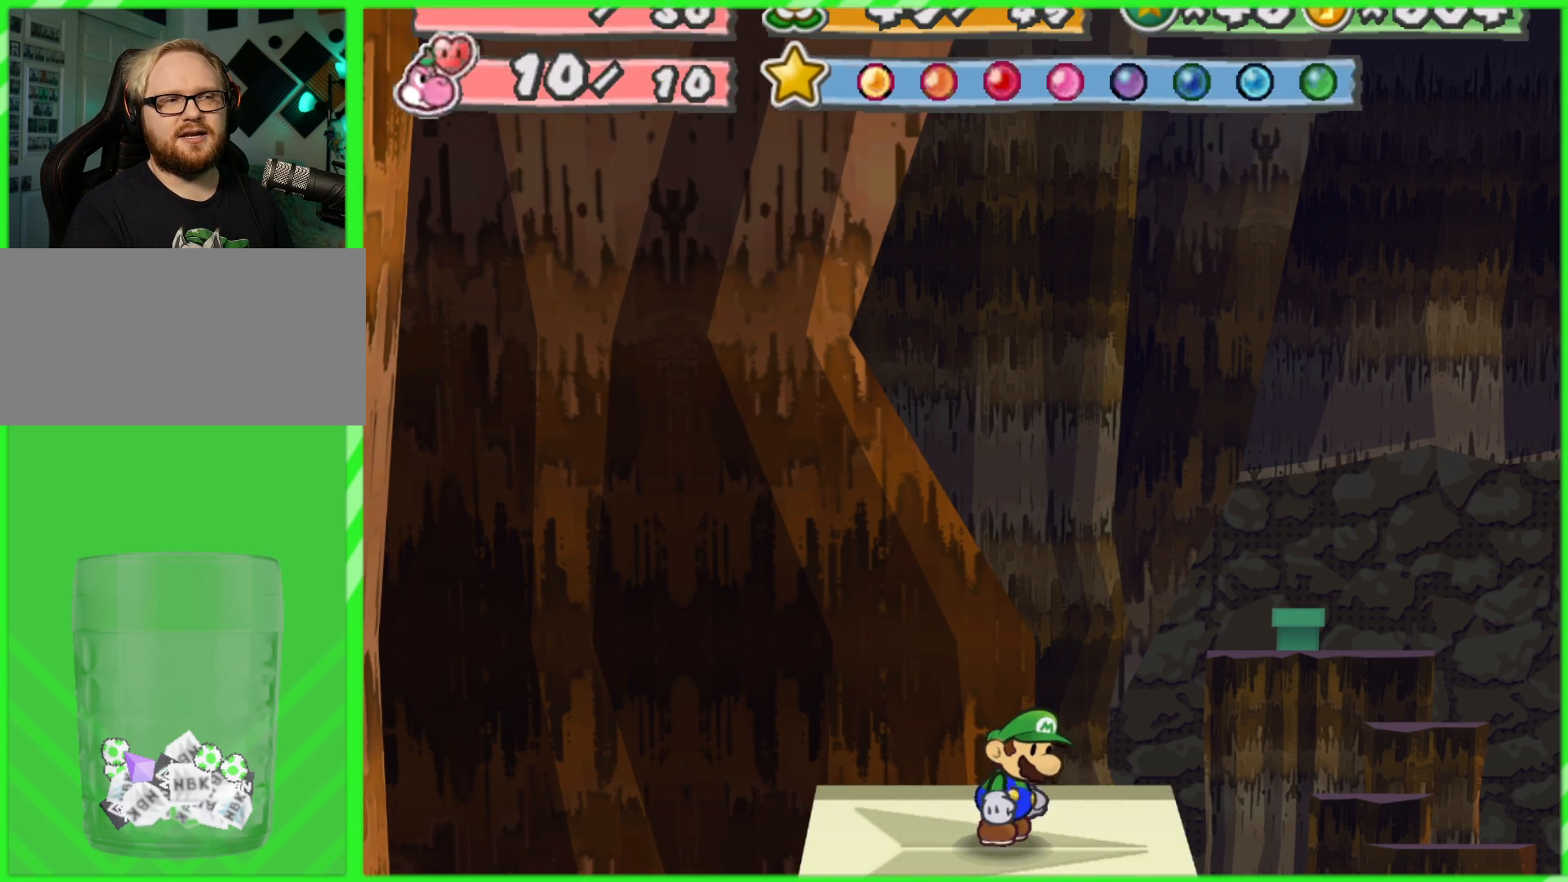
{"buttons": ["Y"], "left_stick": "center", "right_stick": "center", "events": [[200, "left_stick", "right"], [450, "Y", "down"], [450, "left_stick", "center"]]}
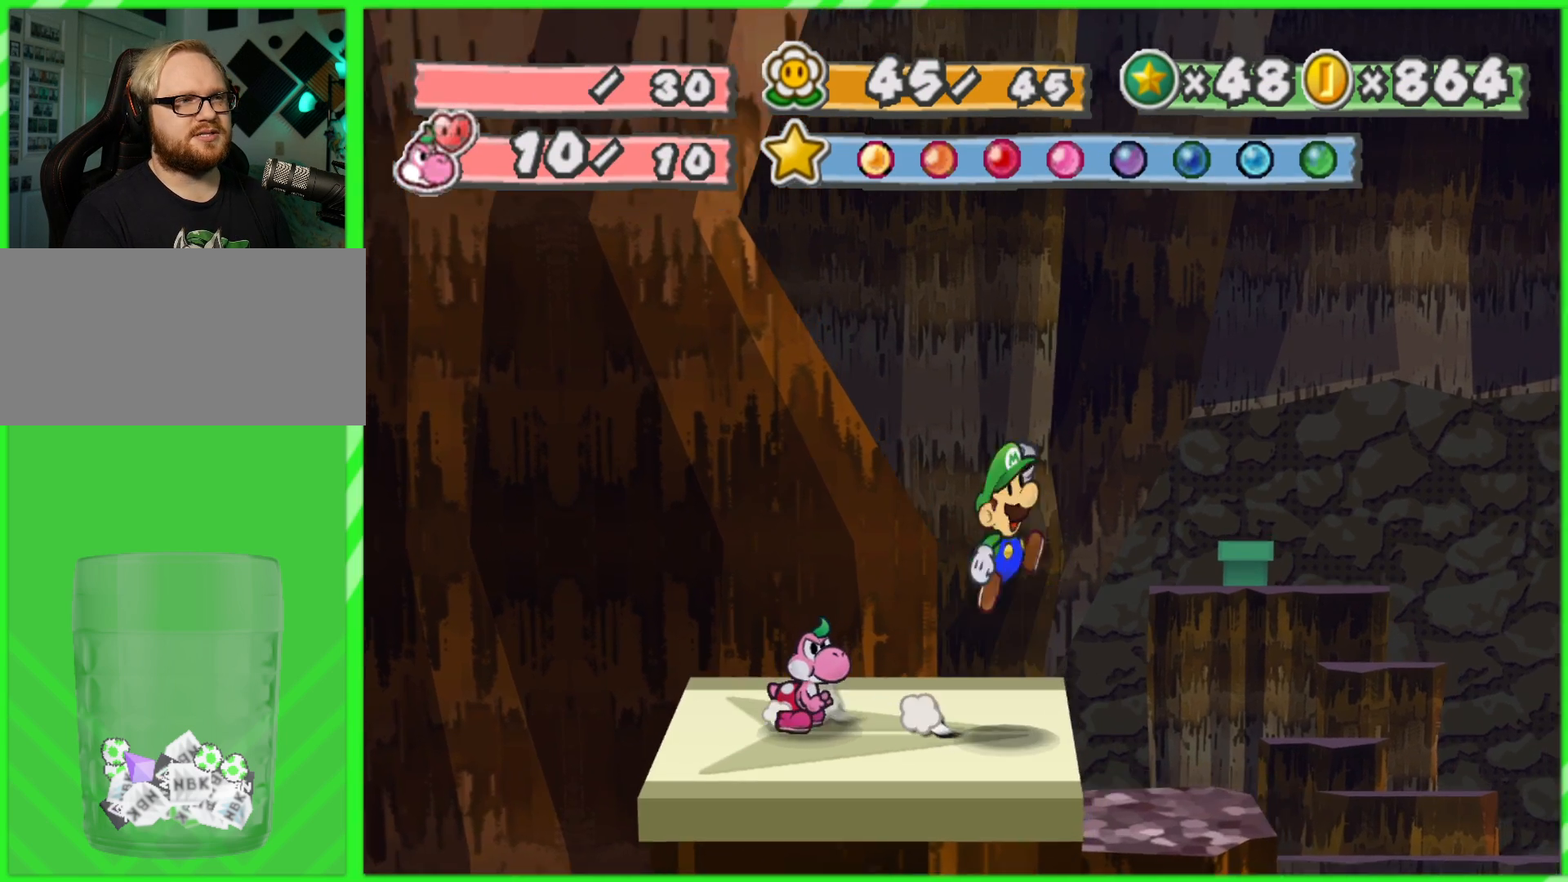
{"buttons": [], "left_stick": "center", "right_stick": "center", "events": [[50, "Y", "up"]]}